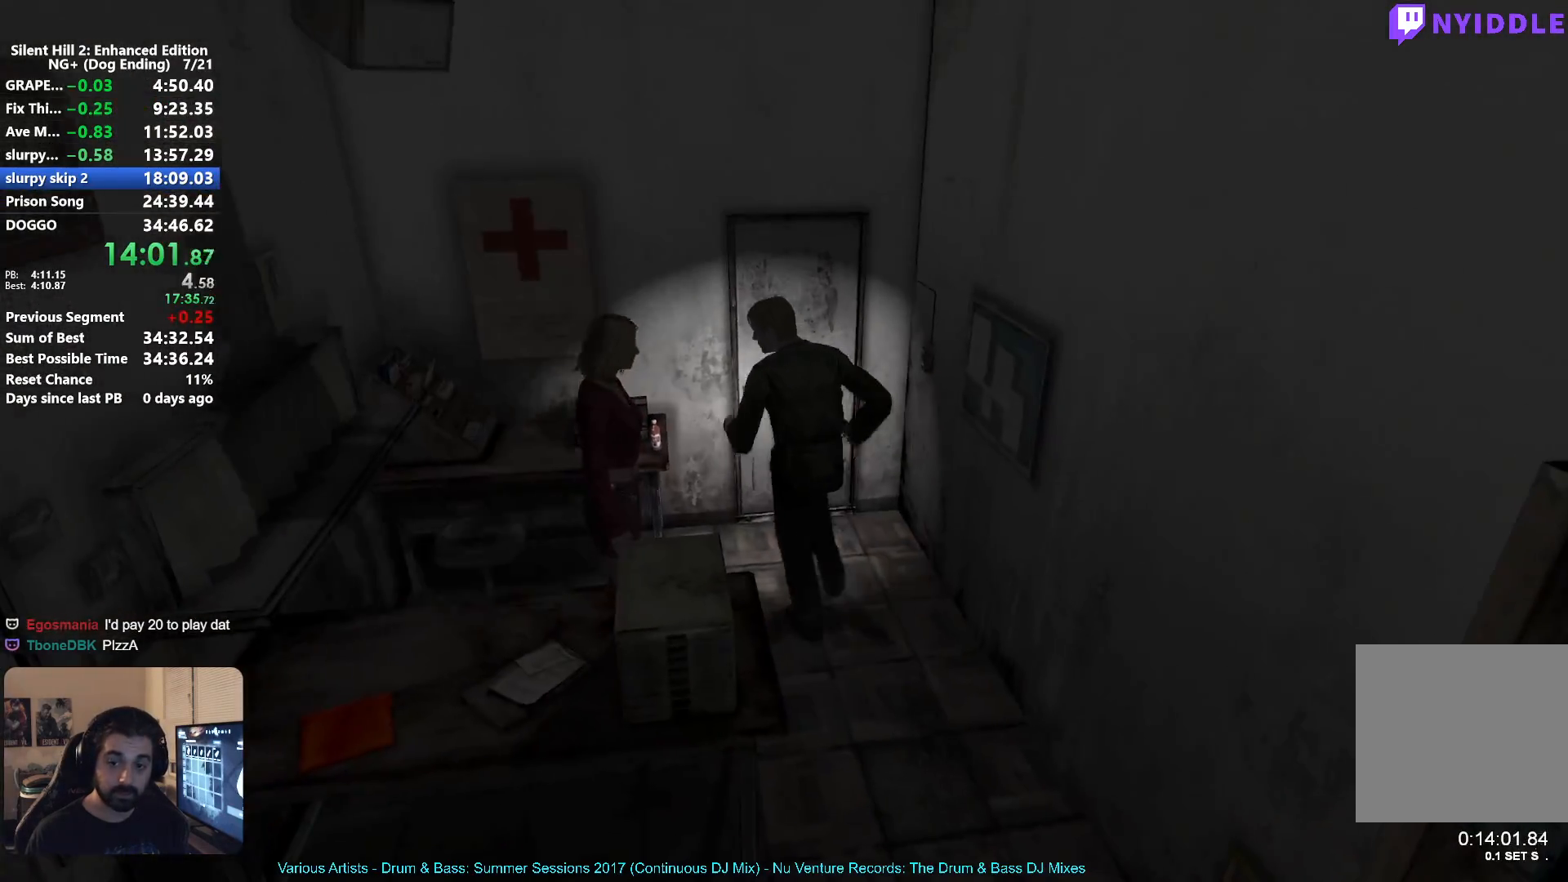
Gameplay with a controller (Xbox layout); each line is a JSON object with the inputs held at the frame after it. "events" lists button and stick changes between this image and that frame as [ms after this image, input, new state], when the widget could be followed in between. Not read: L2 R2.
{"buttons": [], "left_stick": "down", "right_stick": "center", "events": [[17, "A", "down"], [67, "A", "up"], [167, "A", "down"], [200, "A", "up"], [283, "left_stick", "center"], [483, "left_stick", "down"]]}
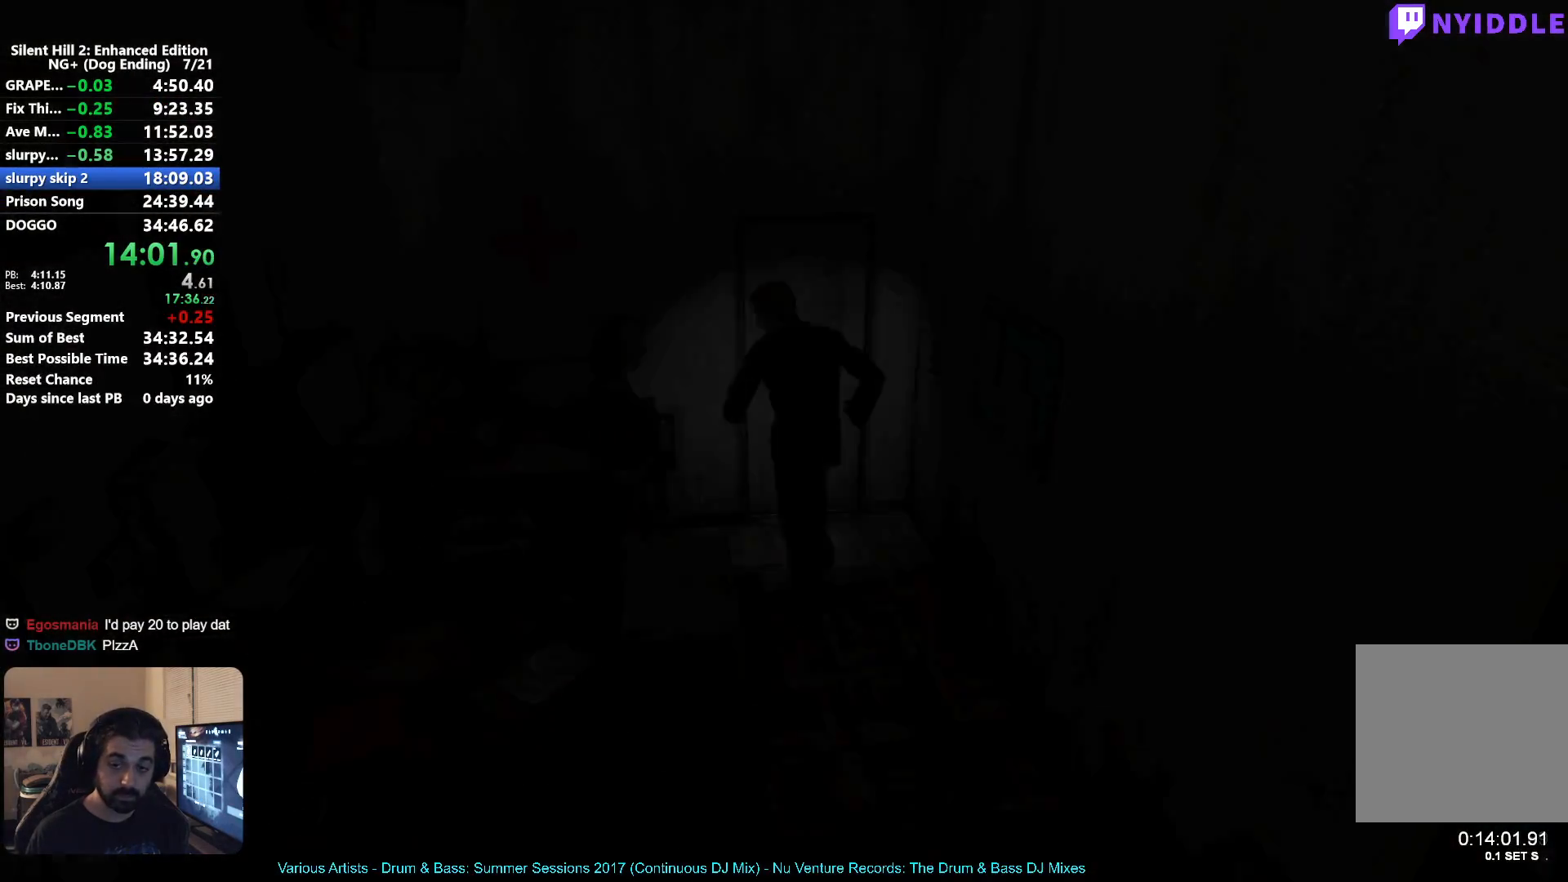
{"buttons": ["A"], "left_stick": "down-right", "right_stick": "center", "events": [[167, "A", "down"], [183, "left_stick", "down-right"], [233, "A", "up"], [350, "A", "down"], [383, "A", "up"], [483, "A", "down"]]}
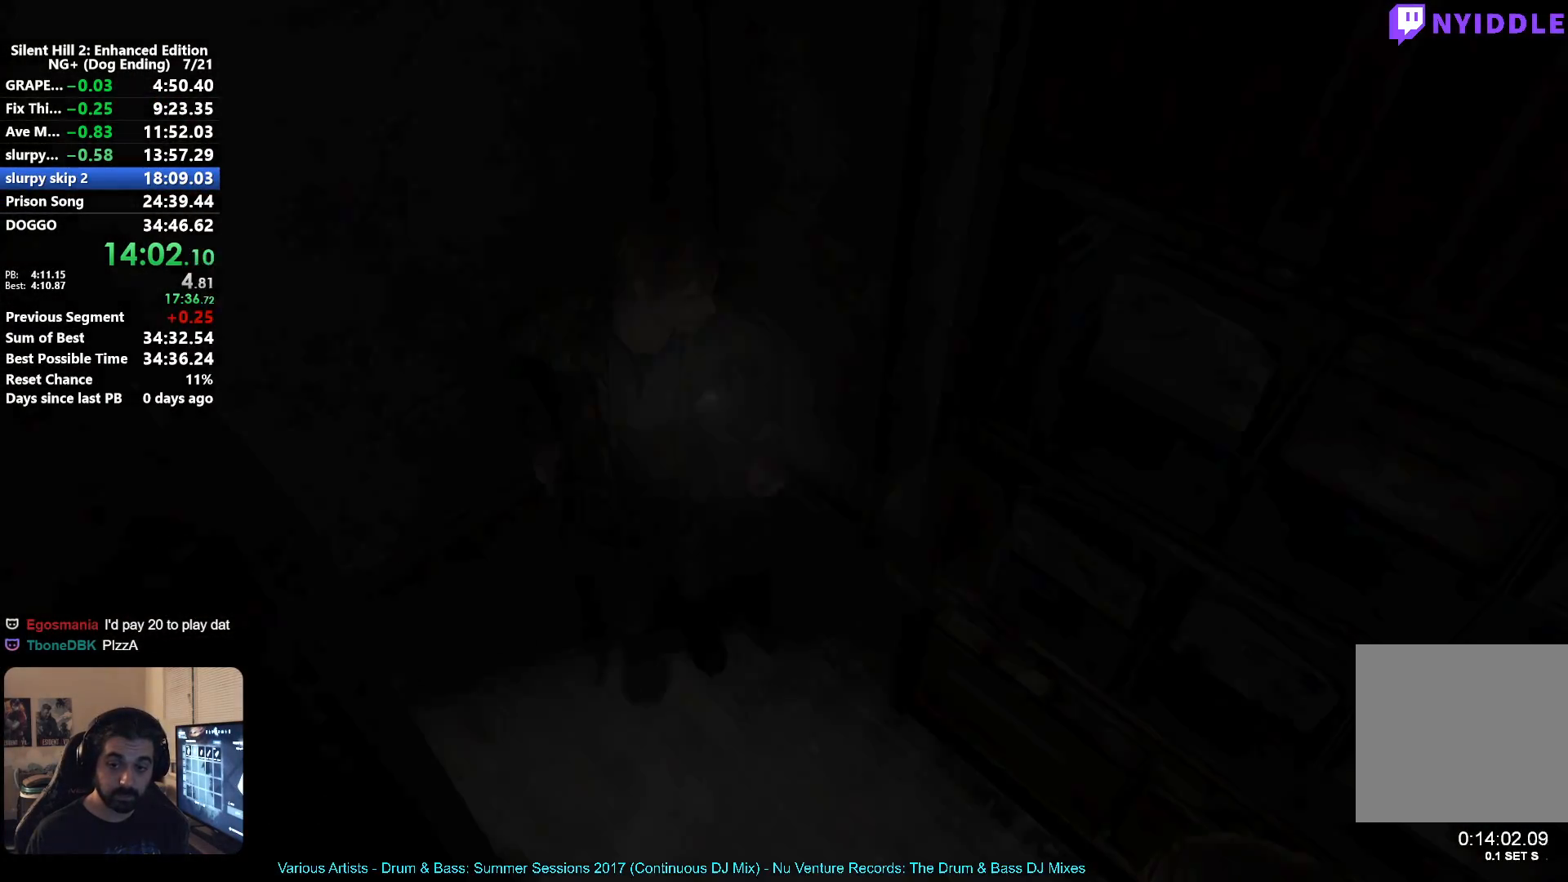
{"buttons": [], "left_stick": "center", "right_stick": "center", "events": [[33, "A", "up"], [50, "left_stick", "down"], [150, "A", "down"], [200, "A", "up"], [283, "A", "down"], [317, "left_stick", "center"], [333, "A", "up"], [417, "A", "down"], [500, "A", "up"]]}
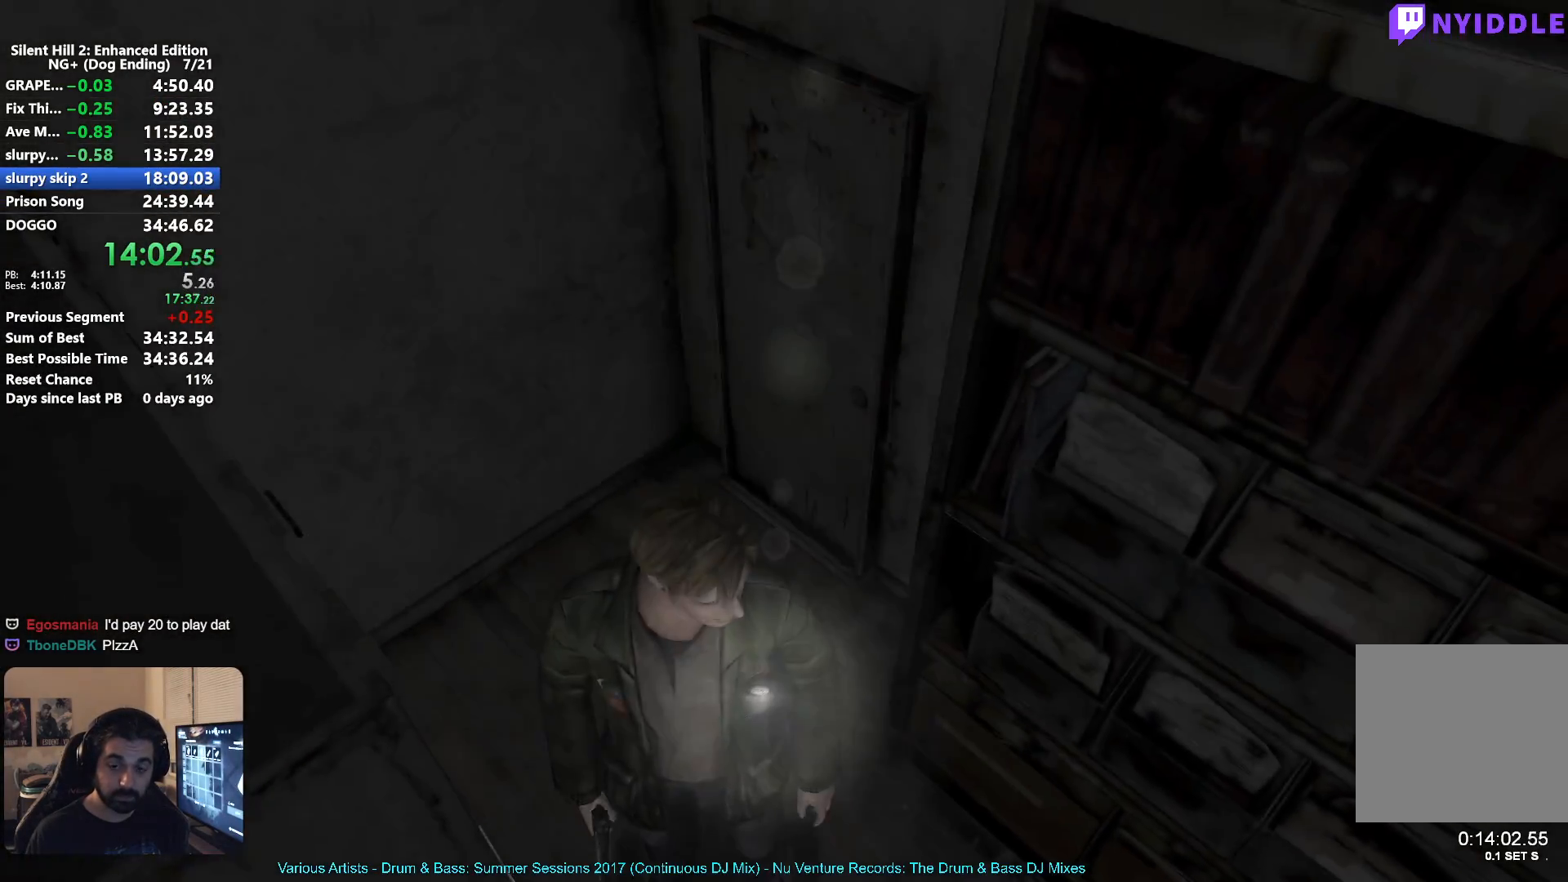
{"buttons": [], "left_stick": "center", "right_stick": "center", "events": [[83, "A", "down"], [117, "A", "up"], [217, "A", "down"], [283, "A", "up"], [367, "A", "down"], [467, "A", "up"]]}
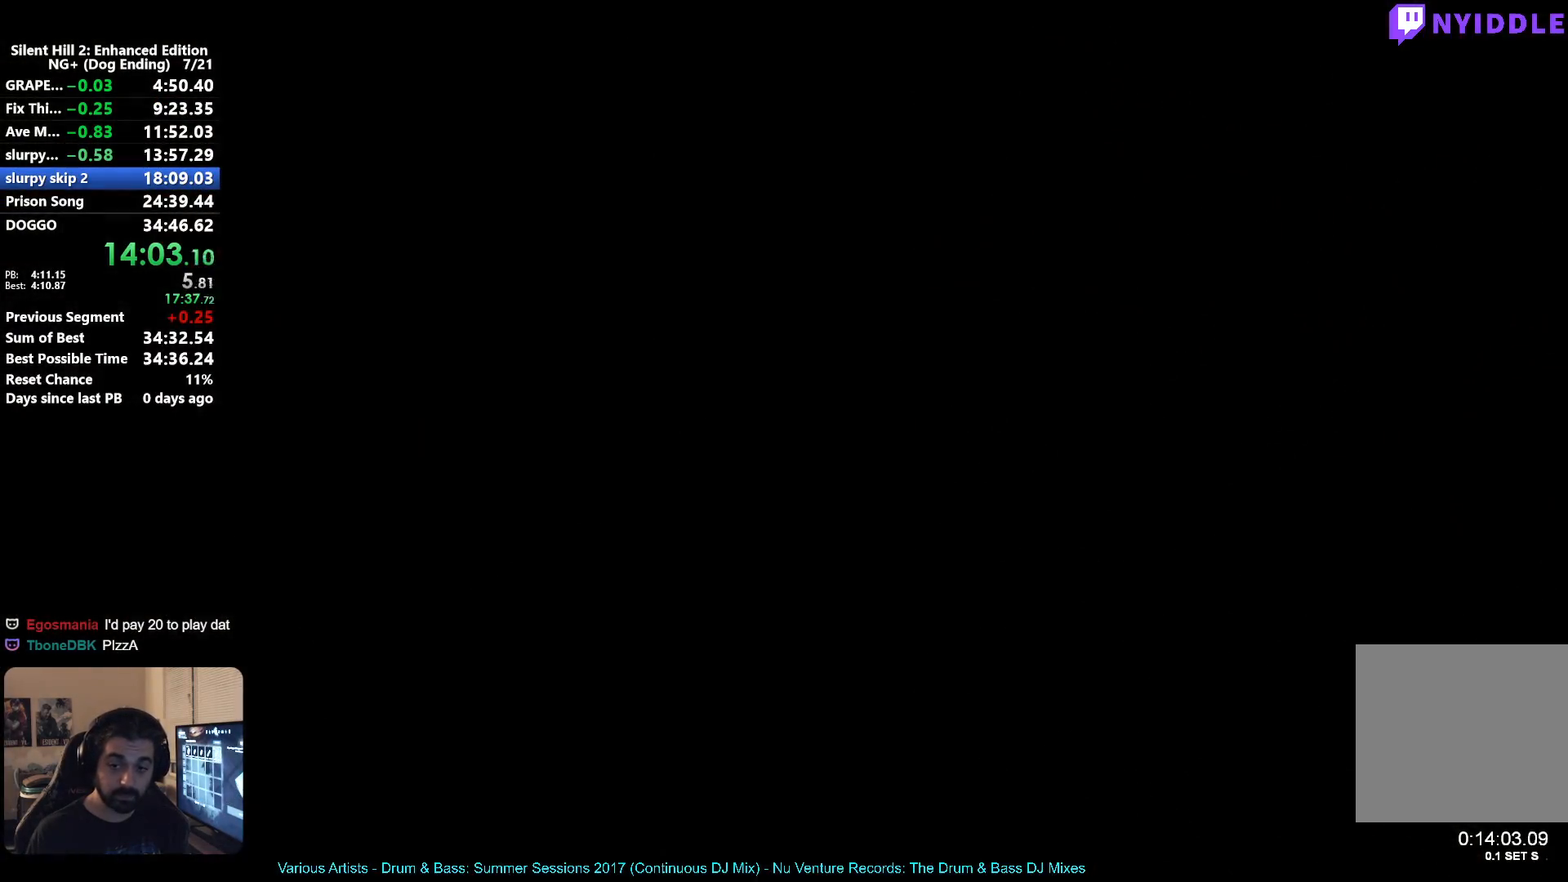
{"buttons": ["A", "X"], "left_stick": "up-right", "right_stick": "center", "events": [[33, "A", "down"], [117, "A", "up"], [167, "A", "down"], [167, "left_stick", "up-right"], [350, "X", "down"], [367, "A", "up"], [400, "X", "up"], [467, "X", "down"], [483, "A", "down"]]}
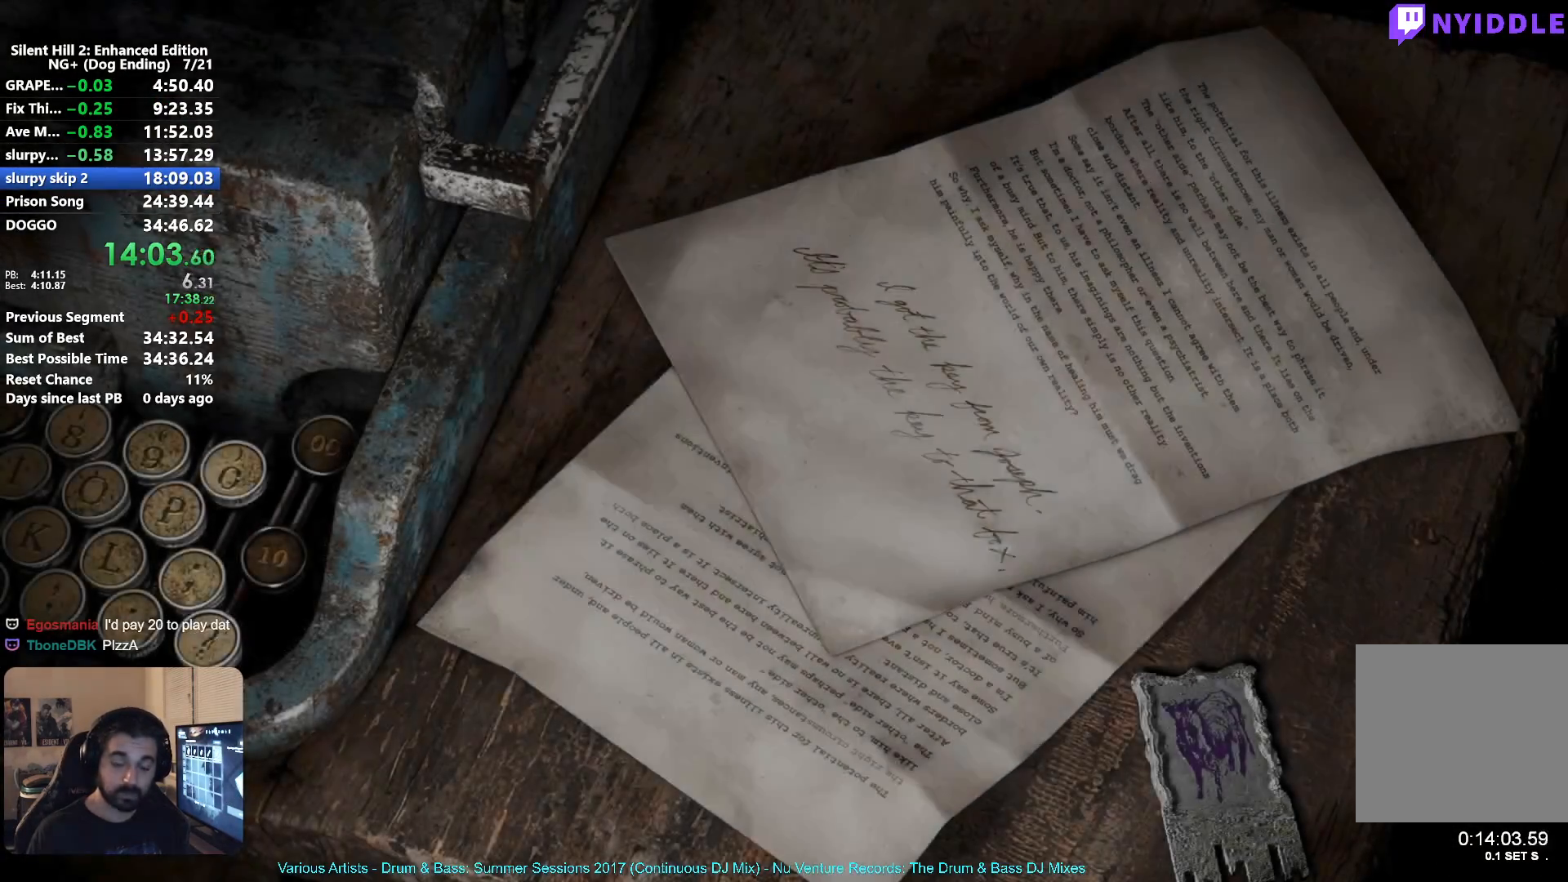
{"buttons": ["A"], "left_stick": "up", "right_stick": "center", "events": [[33, "X", "up"], [67, "A", "up"], [100, "X", "down"], [117, "A", "down"], [167, "X", "up"], [183, "A", "up"], [233, "A", "down"], [233, "X", "down"], [317, "X", "up"], [333, "A", "up"], [400, "left_stick", "up"], [500, "A", "down"]]}
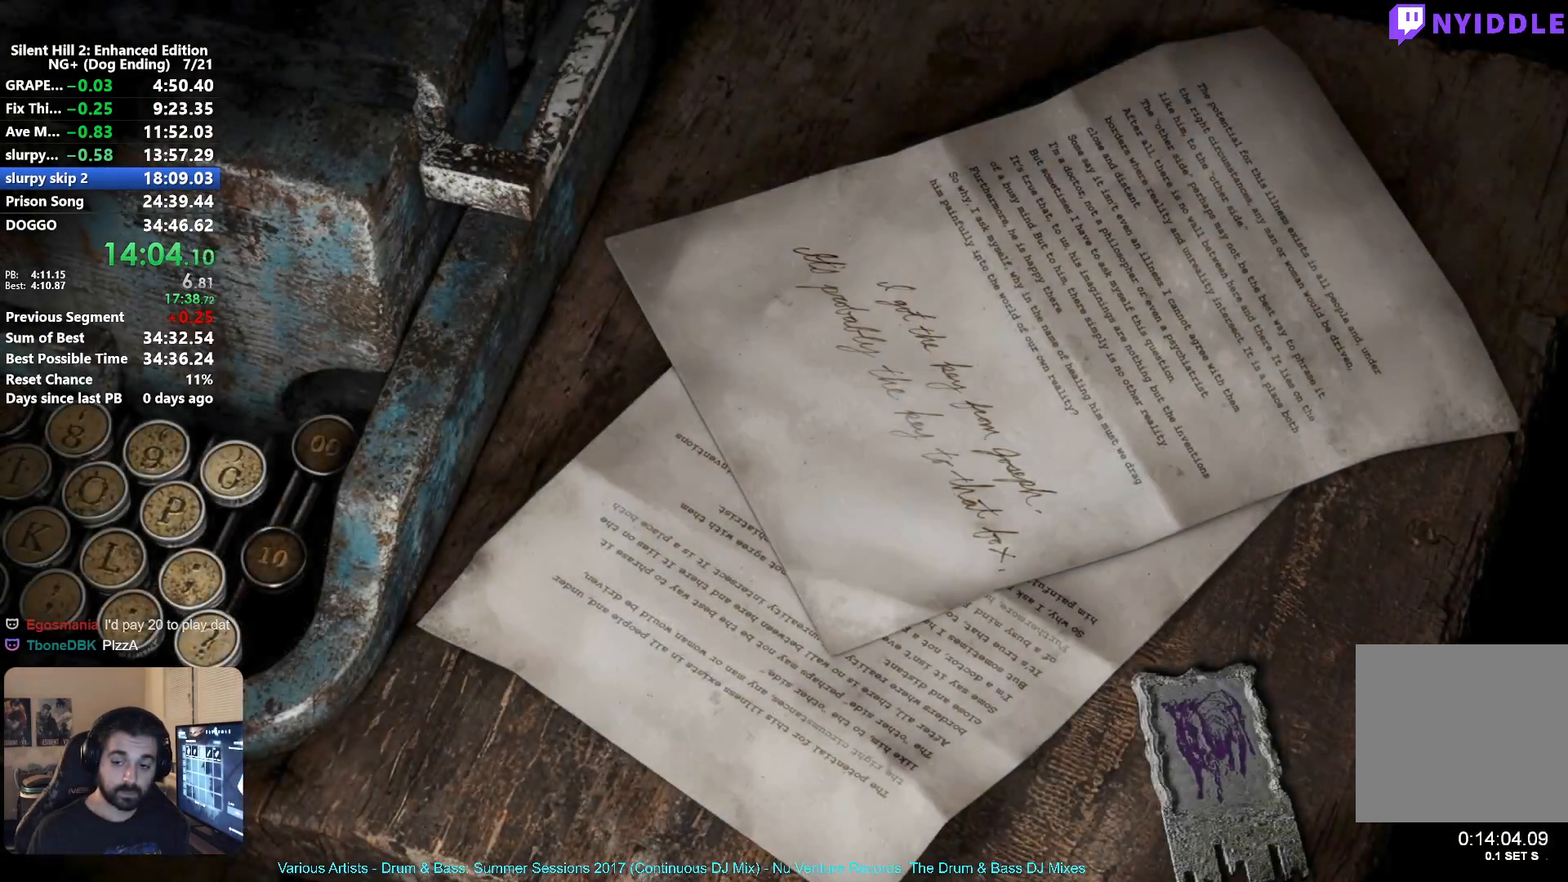
{"buttons": ["A"], "left_stick": "up", "right_stick": "center", "events": [[83, "A", "up"], [133, "A", "down"], [233, "A", "up"], [300, "A", "down"], [383, "A", "up"], [467, "A", "down"]]}
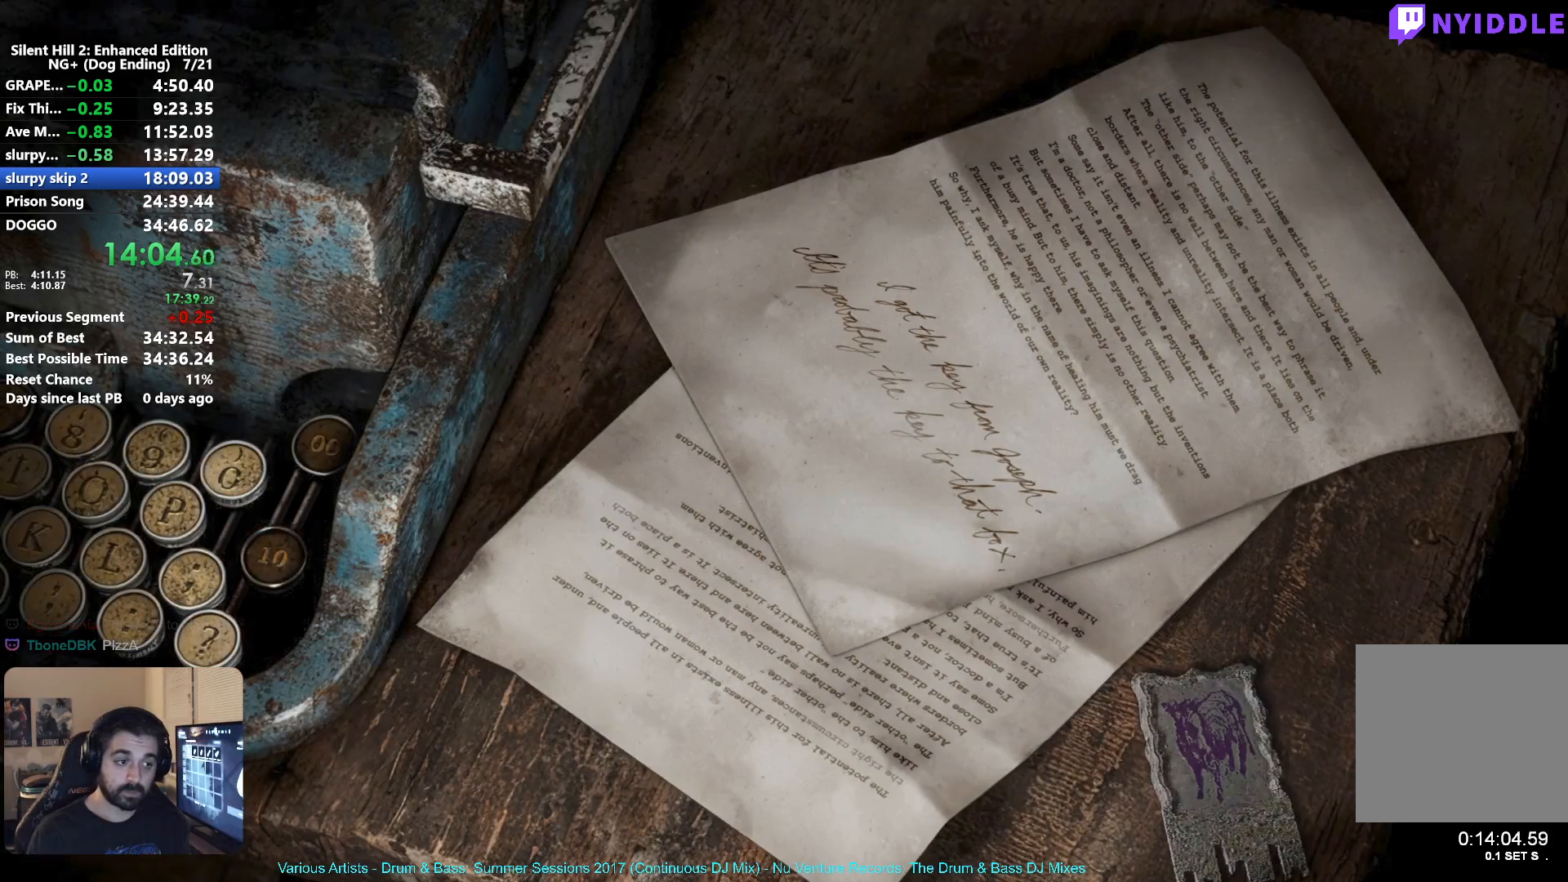
{"buttons": [], "left_stick": "up", "right_stick": "center", "events": [[50, "A", "up"], [133, "A", "down"], [183, "A", "up"], [300, "A", "down"], [350, "A", "up"], [467, "A", "down"], [500, "A", "up"]]}
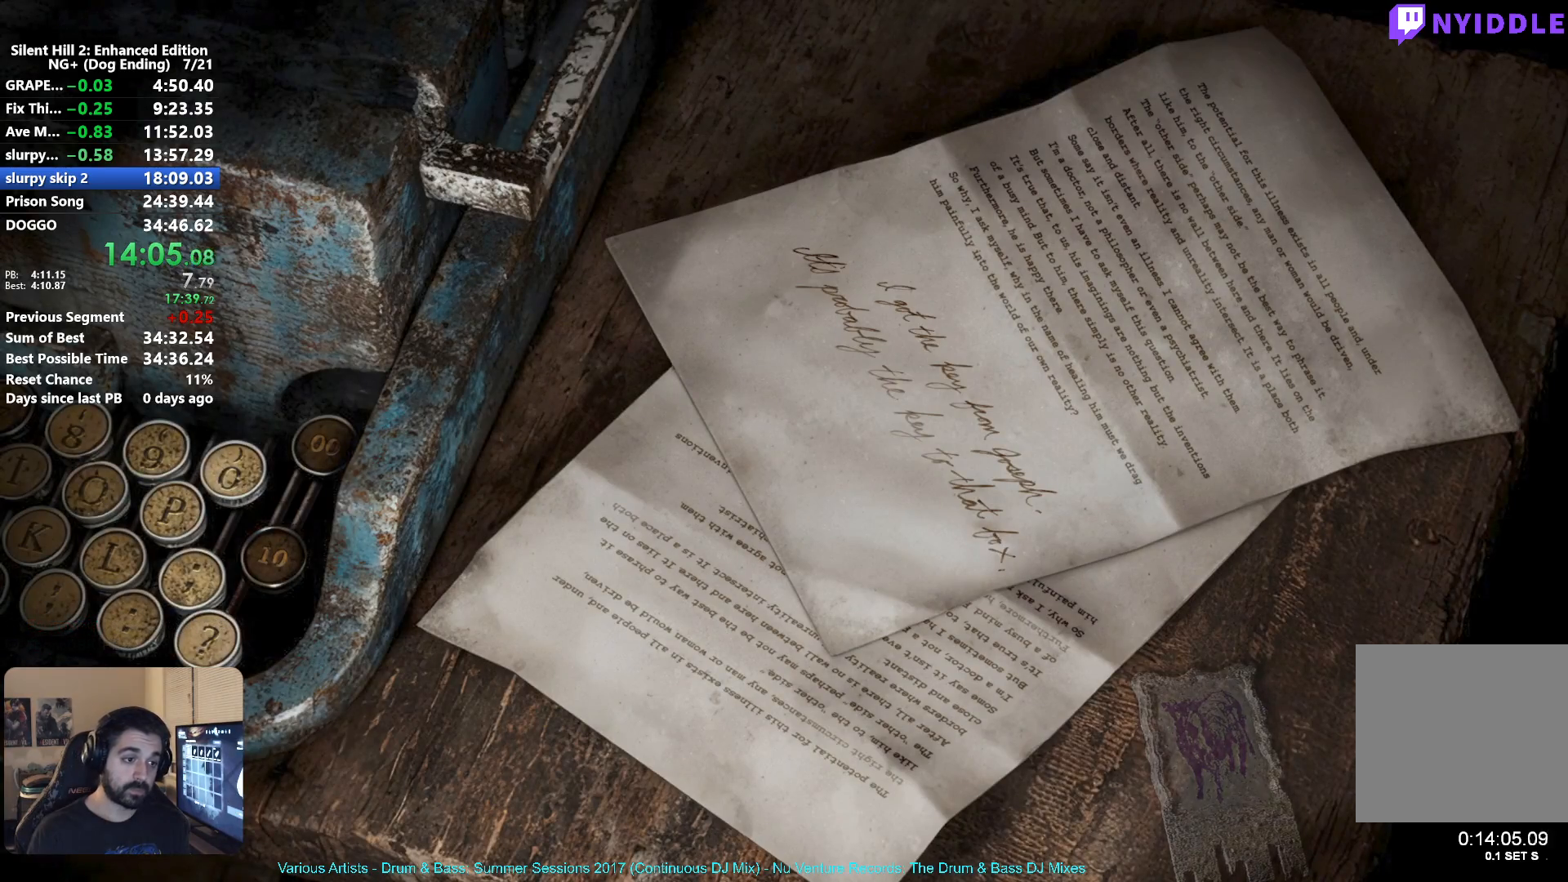
{"buttons": [], "left_stick": "up", "right_stick": "center", "events": [[117, "A", "down"], [167, "A", "up"], [250, "A", "down"], [317, "A", "up"], [400, "A", "down"], [450, "A", "up"]]}
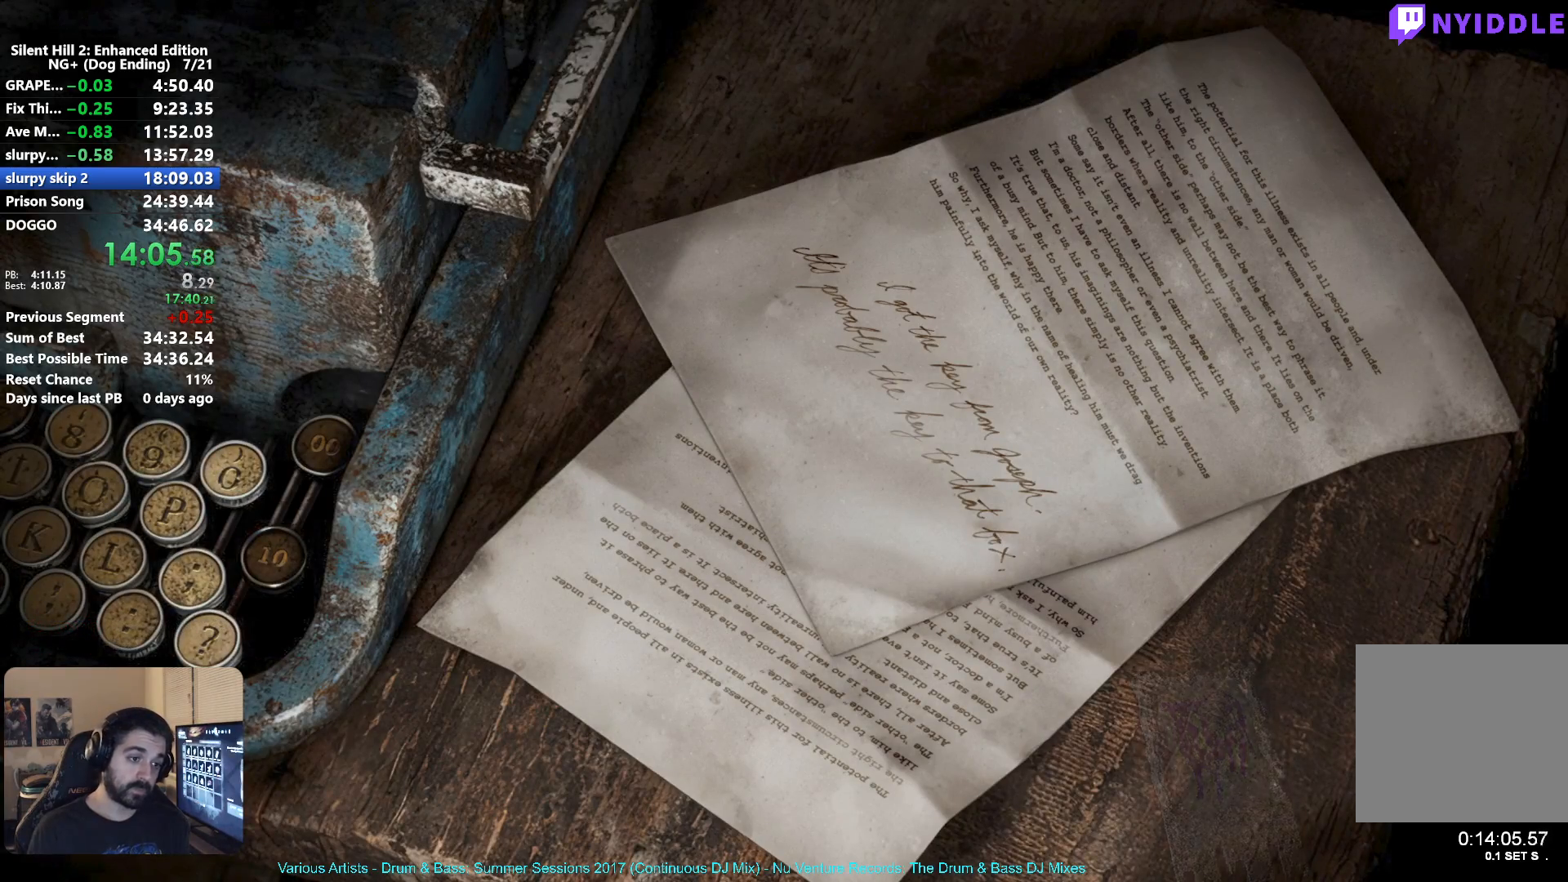
{"buttons": [], "left_stick": "up", "right_stick": "center", "events": [[50, "A", "down"], [100, "A", "up"], [183, "A", "down"], [233, "A", "up"], [317, "A", "down"], [400, "A", "up"], [450, "A", "down"], [500, "A", "up"]]}
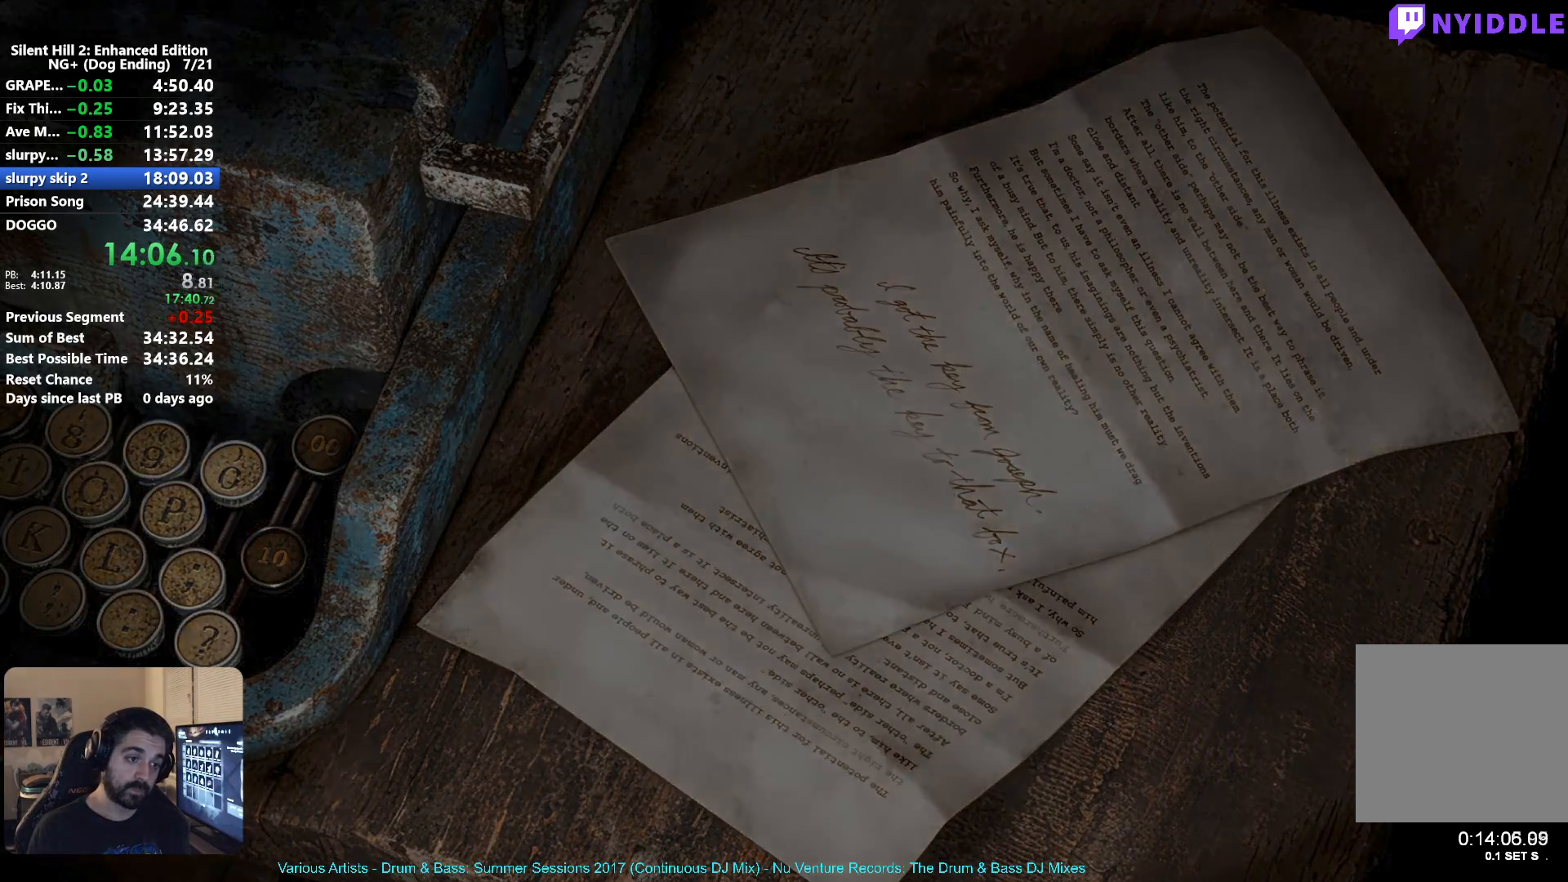
{"buttons": [], "left_stick": "up", "right_stick": "center", "events": []}
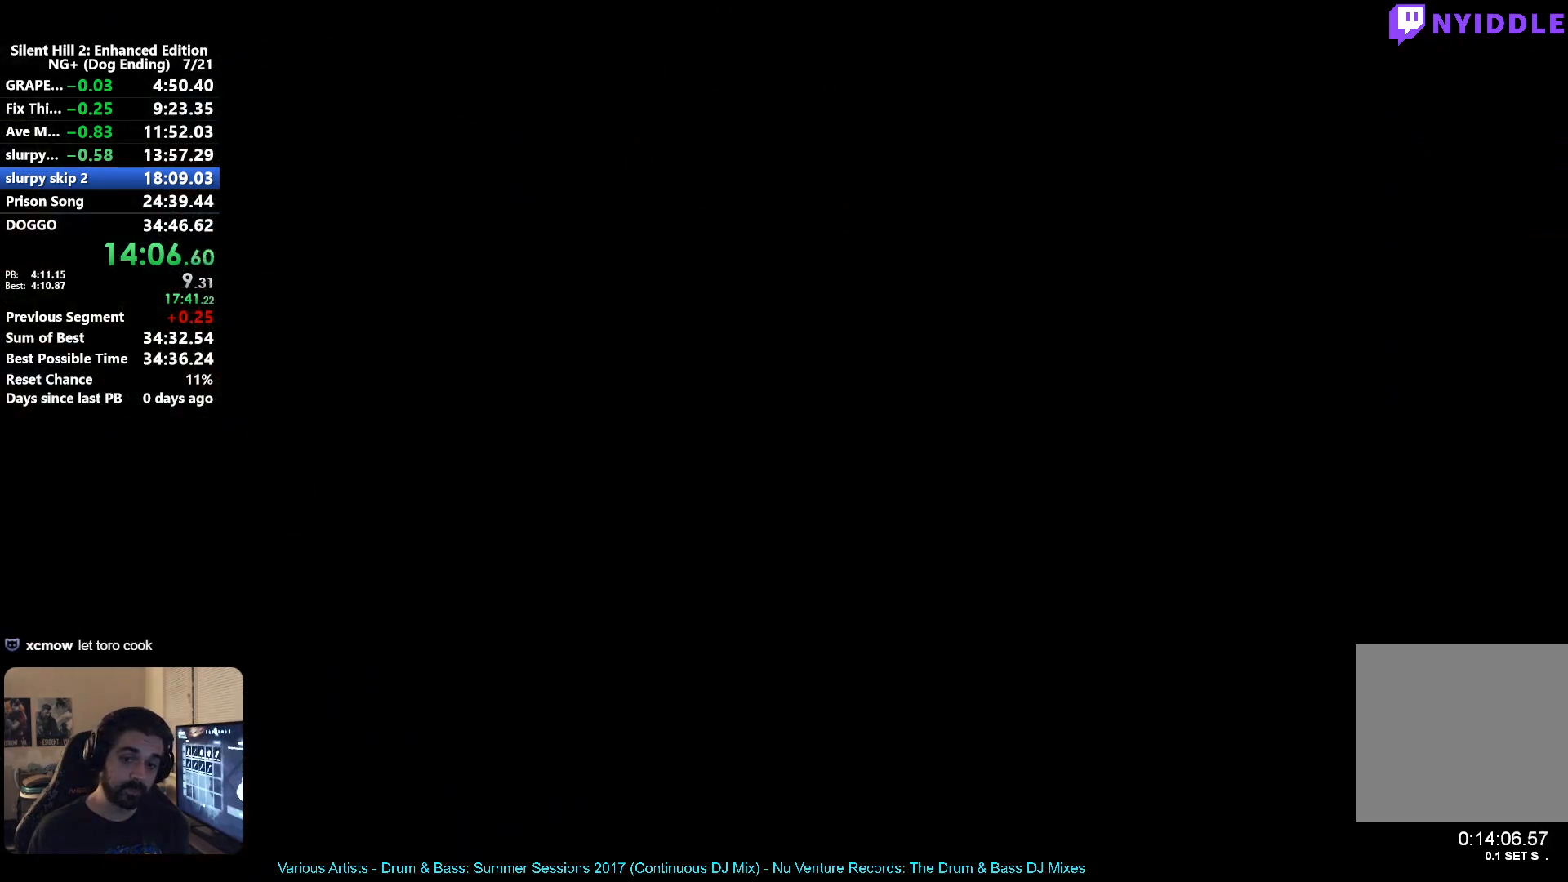
{"buttons": [], "left_stick": "up-right", "right_stick": "center", "events": [[283, "left_stick", "right"], [433, "A", "down"], [483, "left_stick", "up-right"], [500, "A", "up"]]}
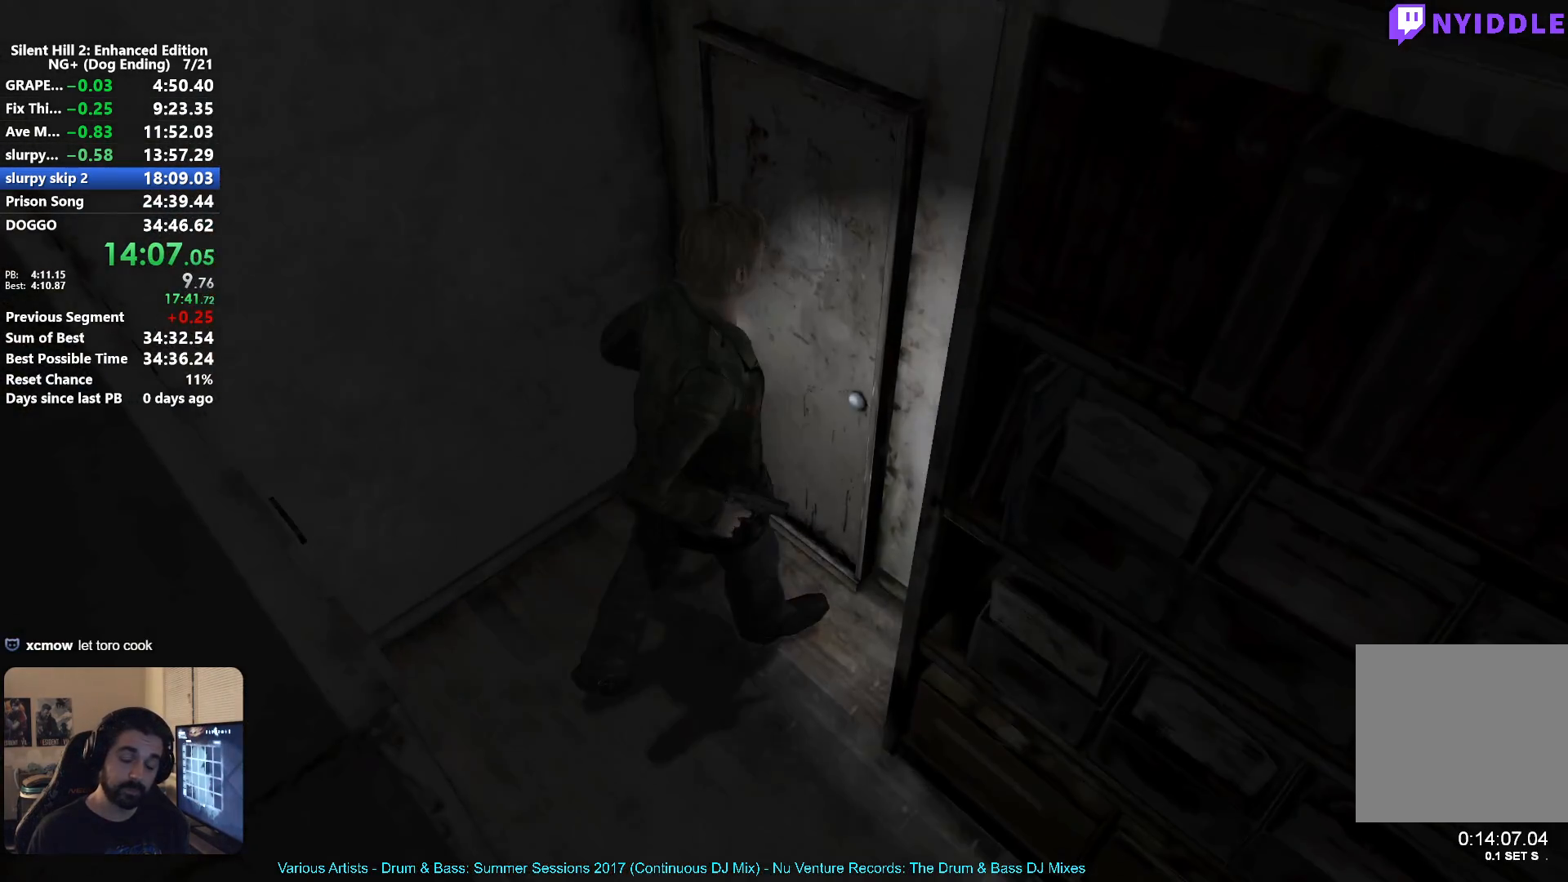
{"buttons": [], "left_stick": "down", "right_stick": "center", "events": [[67, "A", "down"], [133, "A", "up"], [217, "A", "down"], [217, "left_stick", "center"], [283, "A", "up"], [383, "left_stick", "down-right"], [483, "left_stick", "down"]]}
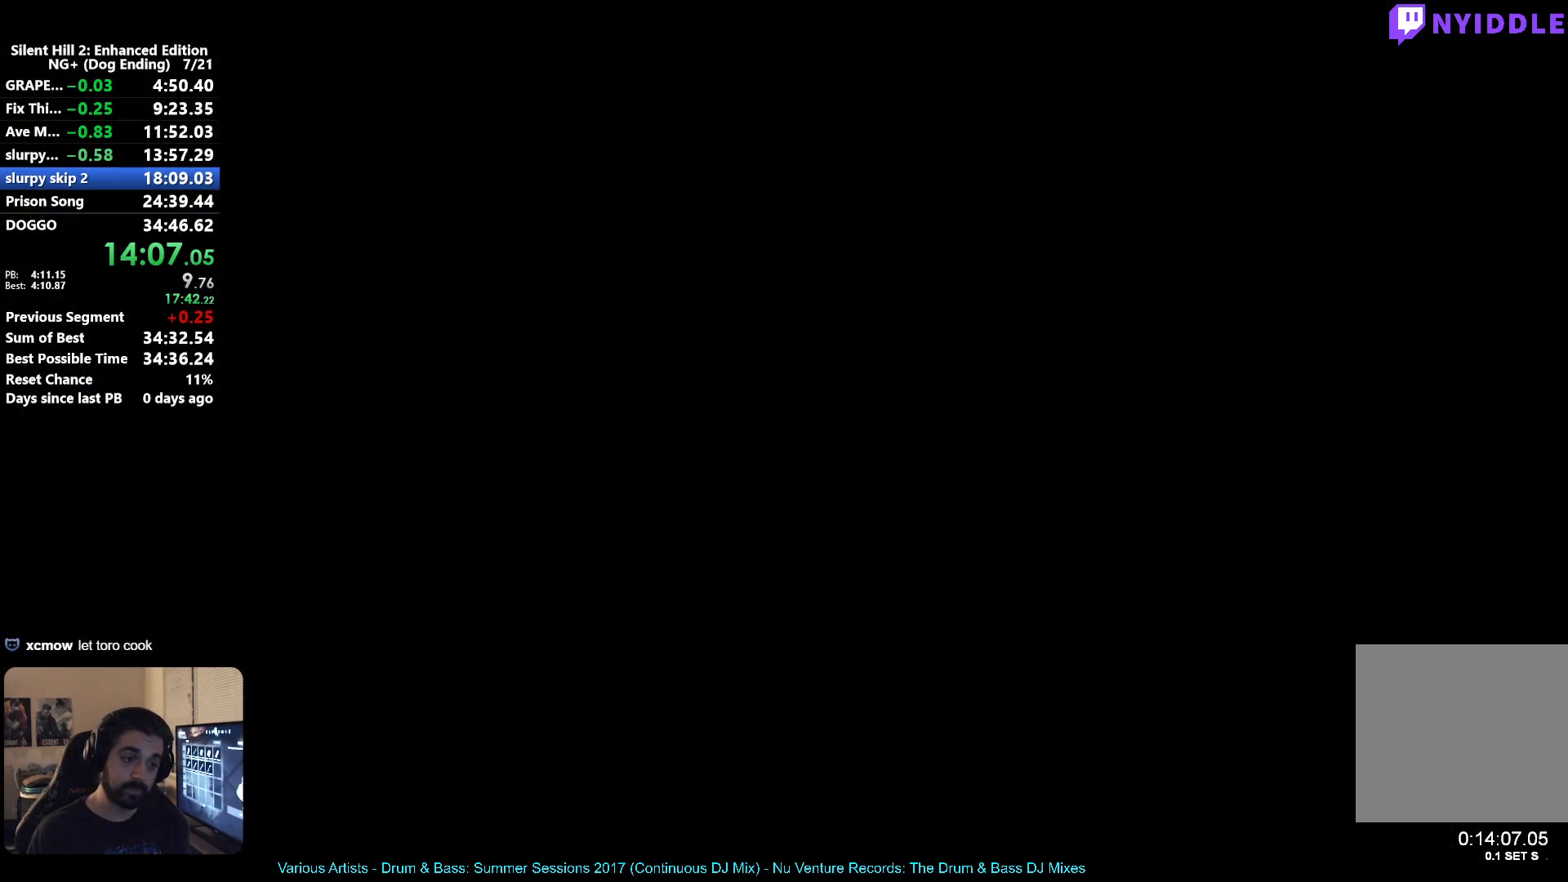
{"buttons": [], "left_stick": "down", "right_stick": "center", "events": []}
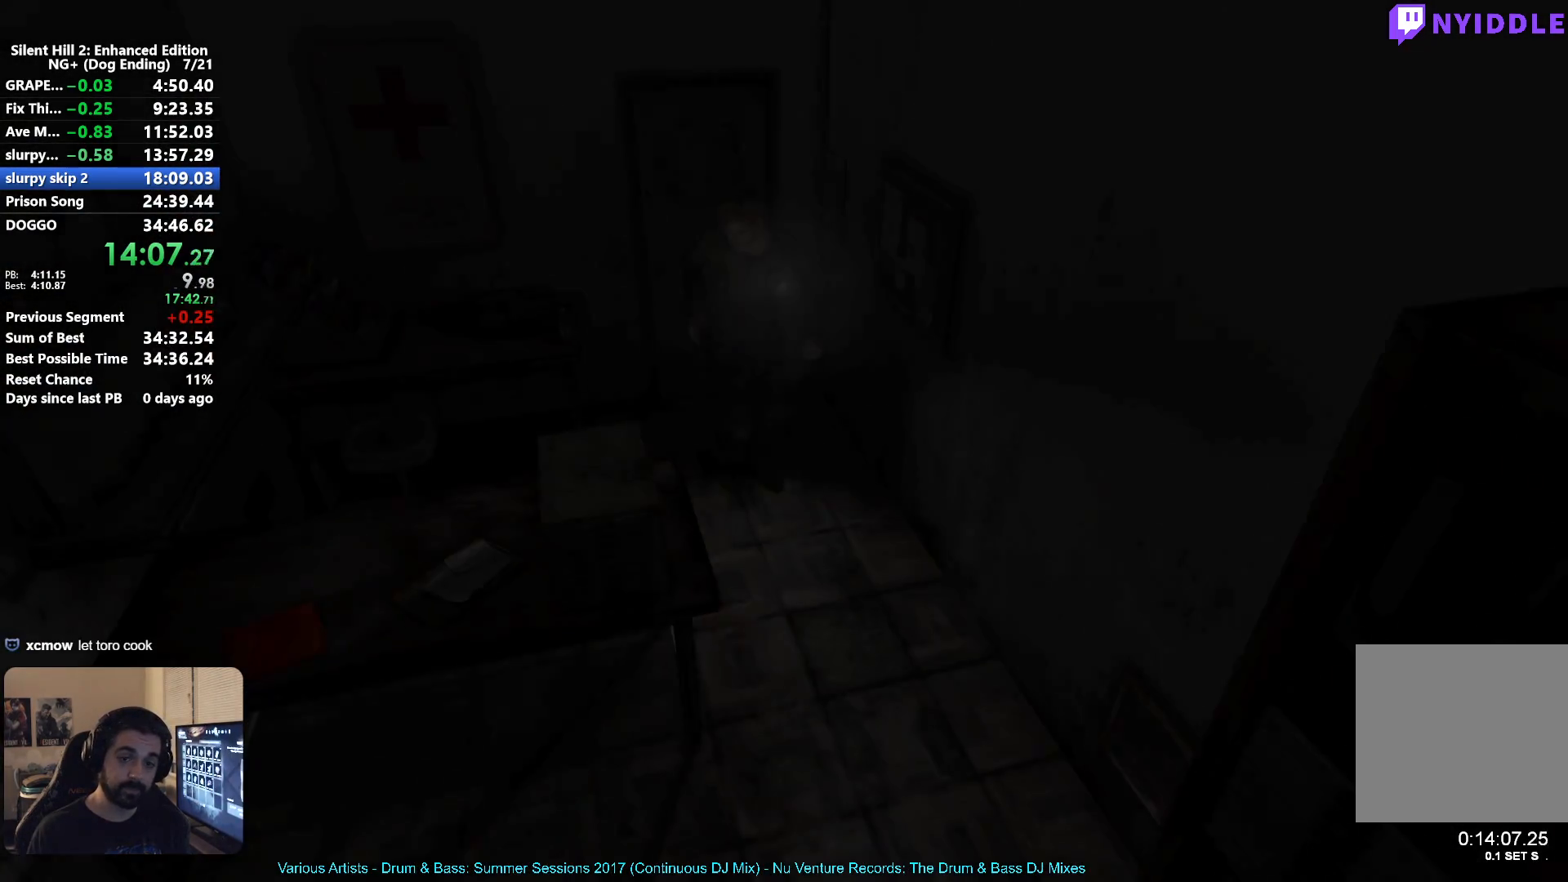
{"buttons": [], "left_stick": "down-left", "right_stick": "center", "events": [[450, "left_stick", "down-left"]]}
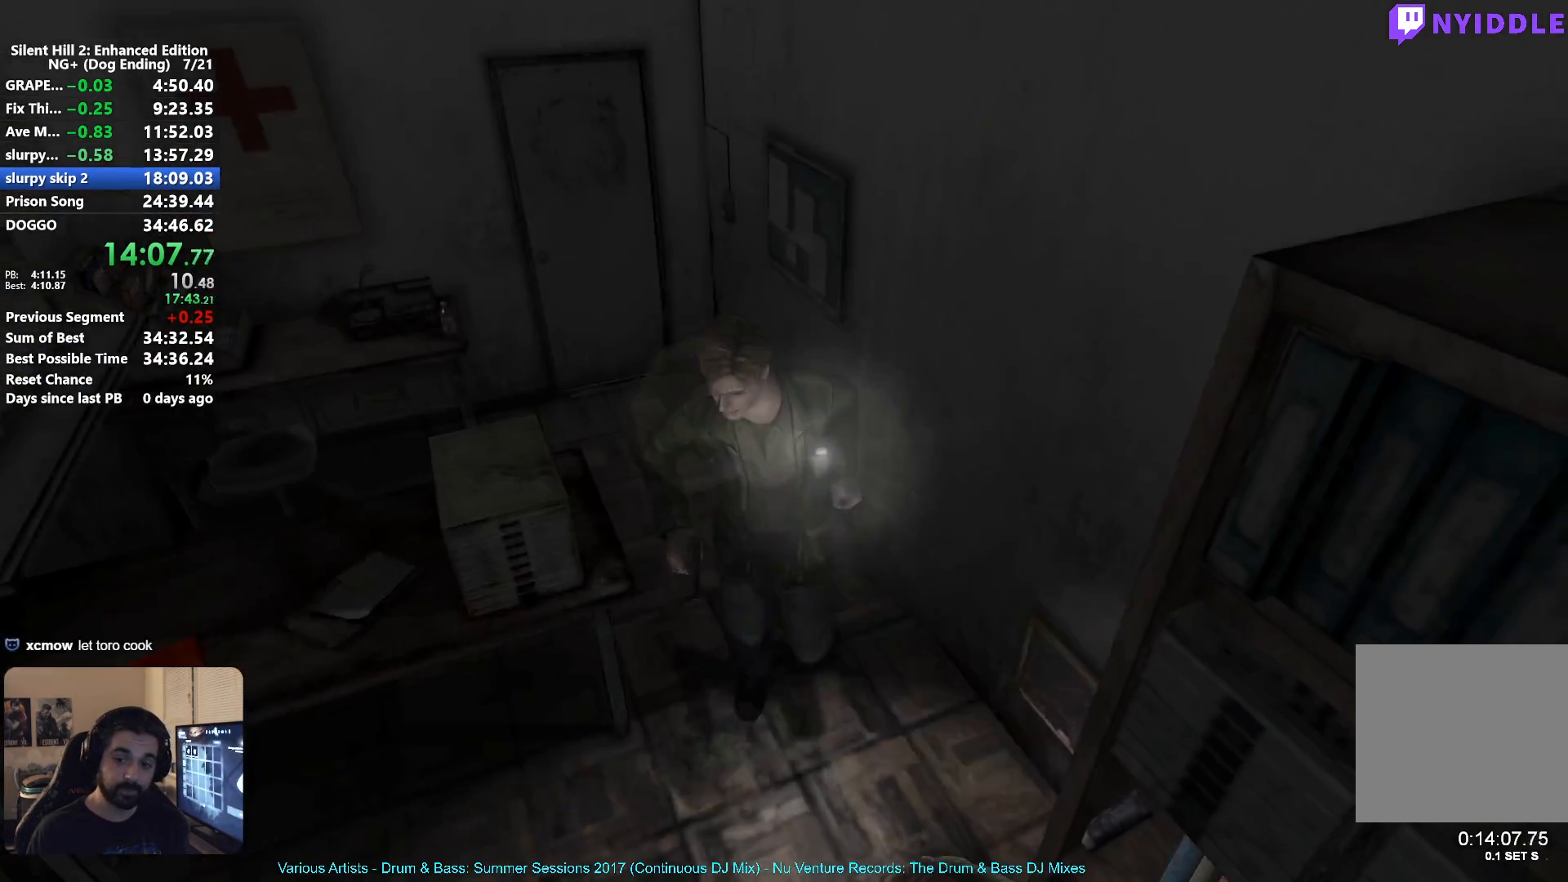
{"buttons": ["A"], "left_stick": "left", "right_stick": "center", "events": [[183, "left_stick", "up-left"], [300, "left_stick", "left"], [500, "A", "down"]]}
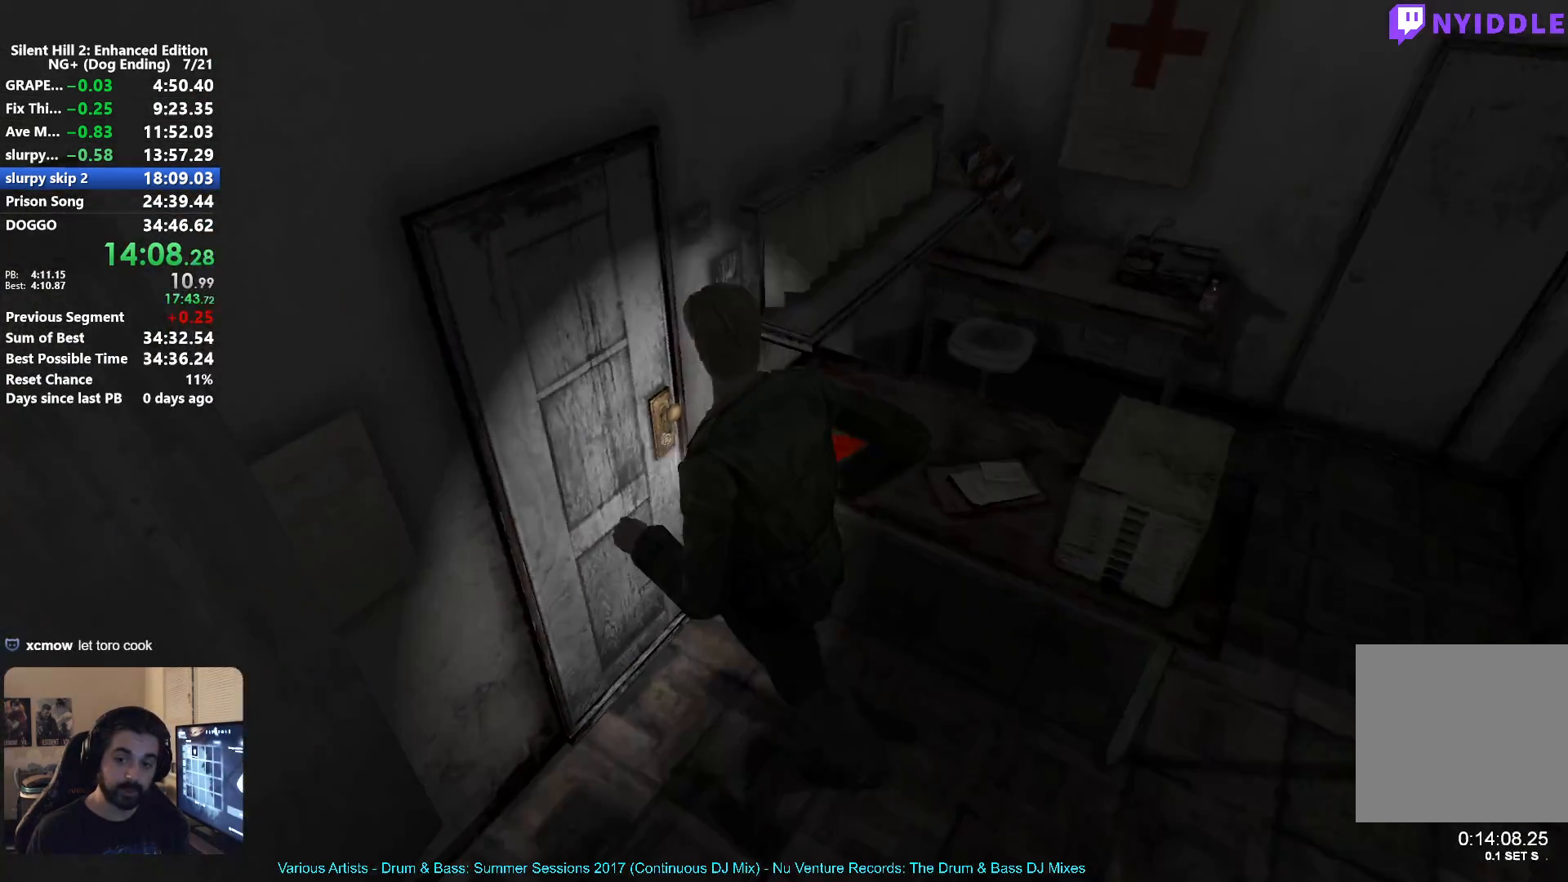
{"buttons": [], "left_stick": "down-right", "right_stick": "center", "events": [[50, "left_stick", "up"], [83, "A", "up"], [133, "A", "down"], [200, "A", "up"], [233, "left_stick", "center"], [300, "left_stick", "down-right"]]}
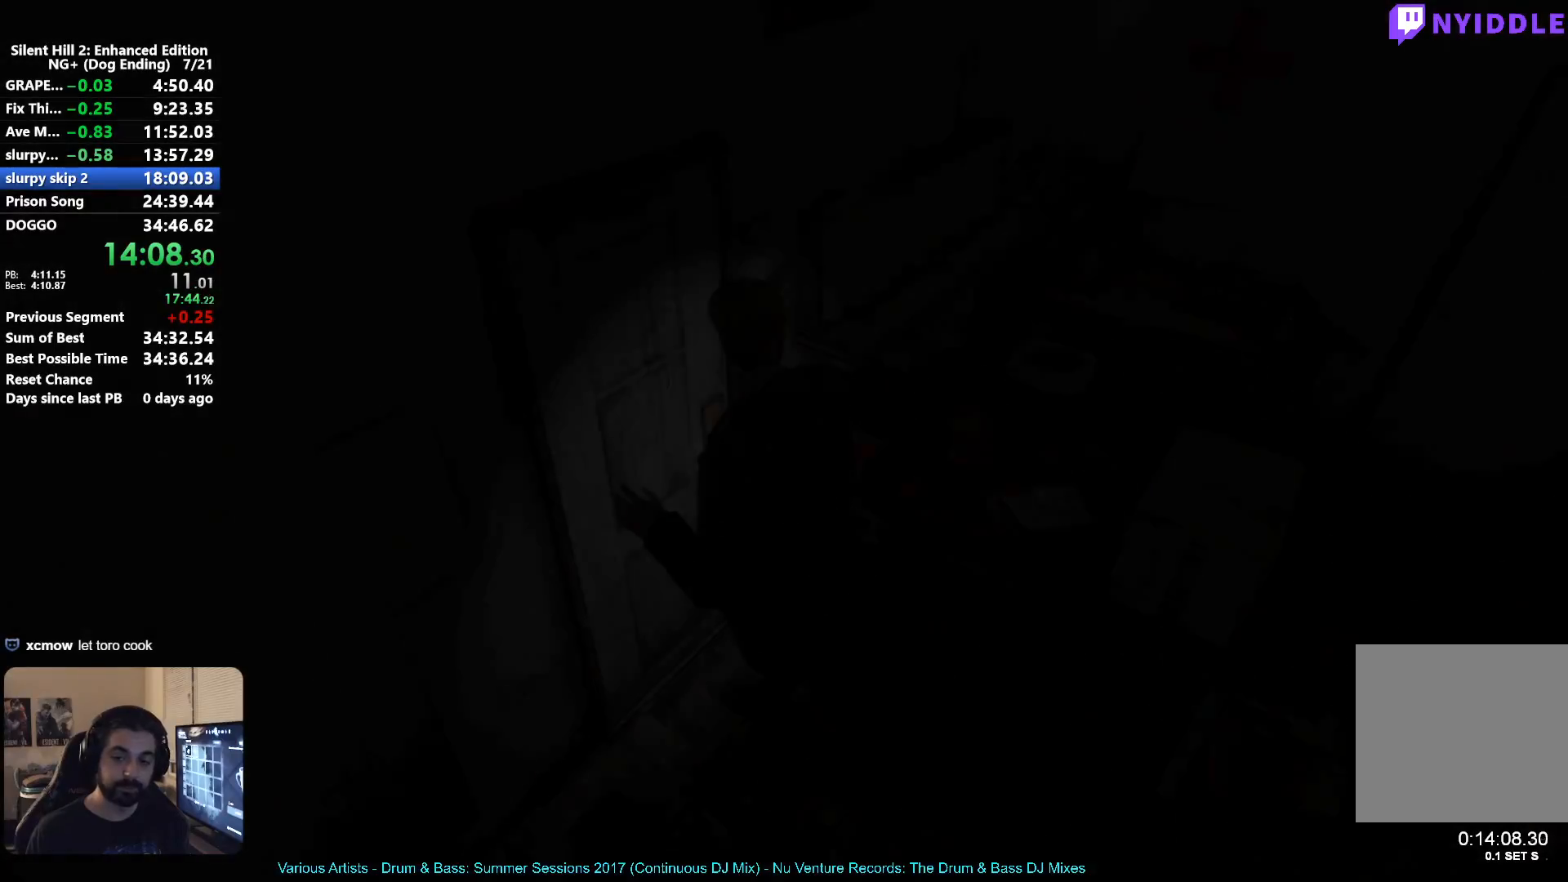
{"buttons": [], "left_stick": "right", "right_stick": "center", "events": [[117, "X", "down"], [117, "left_stick", "right"], [333, "X", "up"]]}
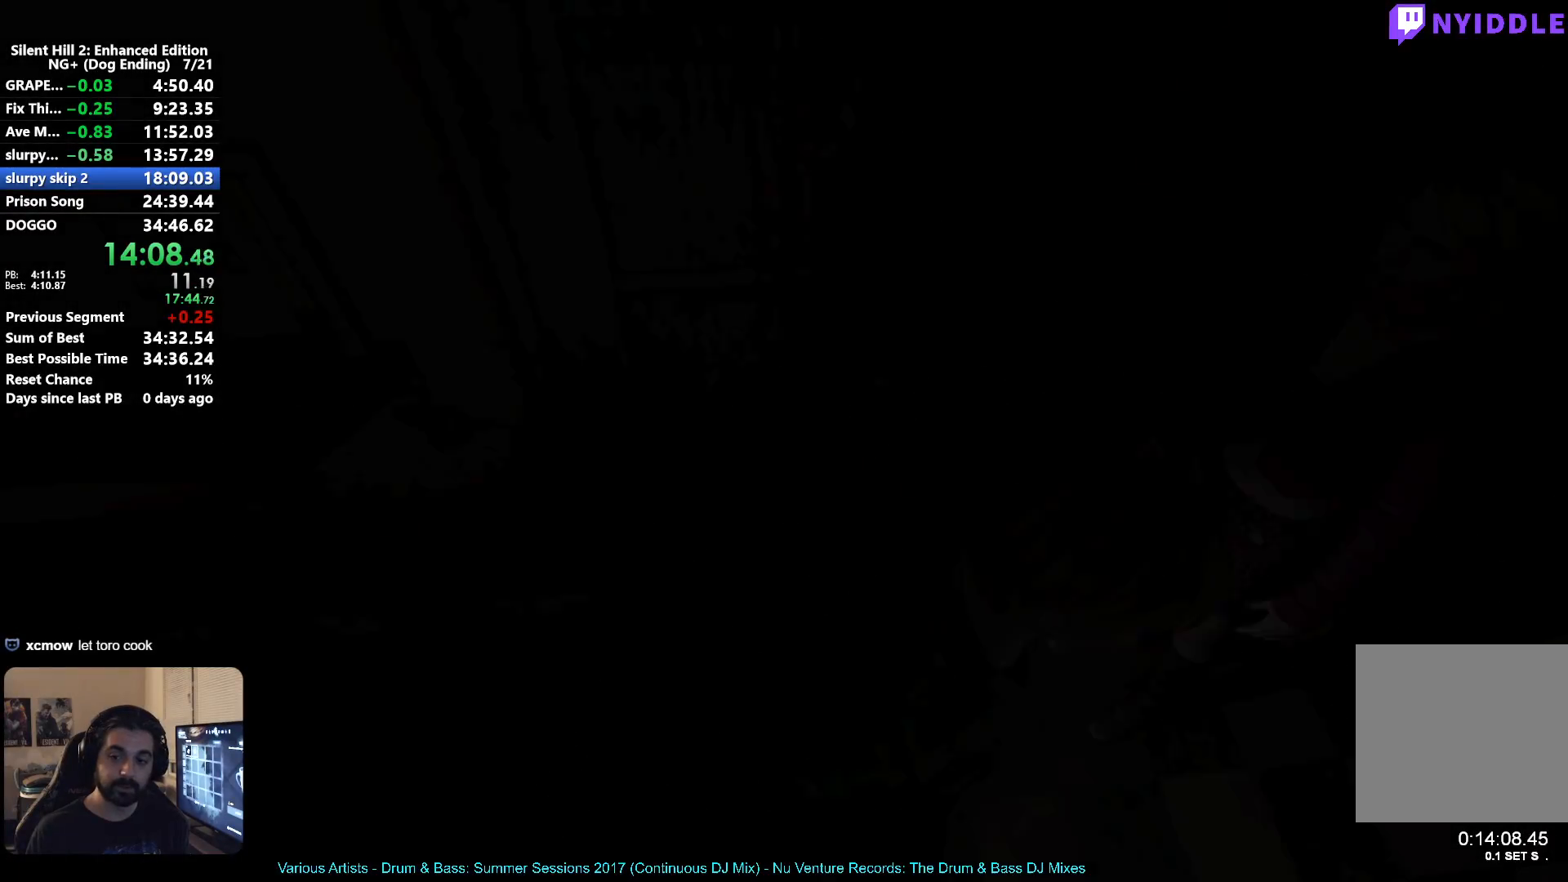
{"buttons": [], "left_stick": "up", "right_stick": "center", "events": [[67, "left_stick", "up-right"], [283, "left_stick", "up"]]}
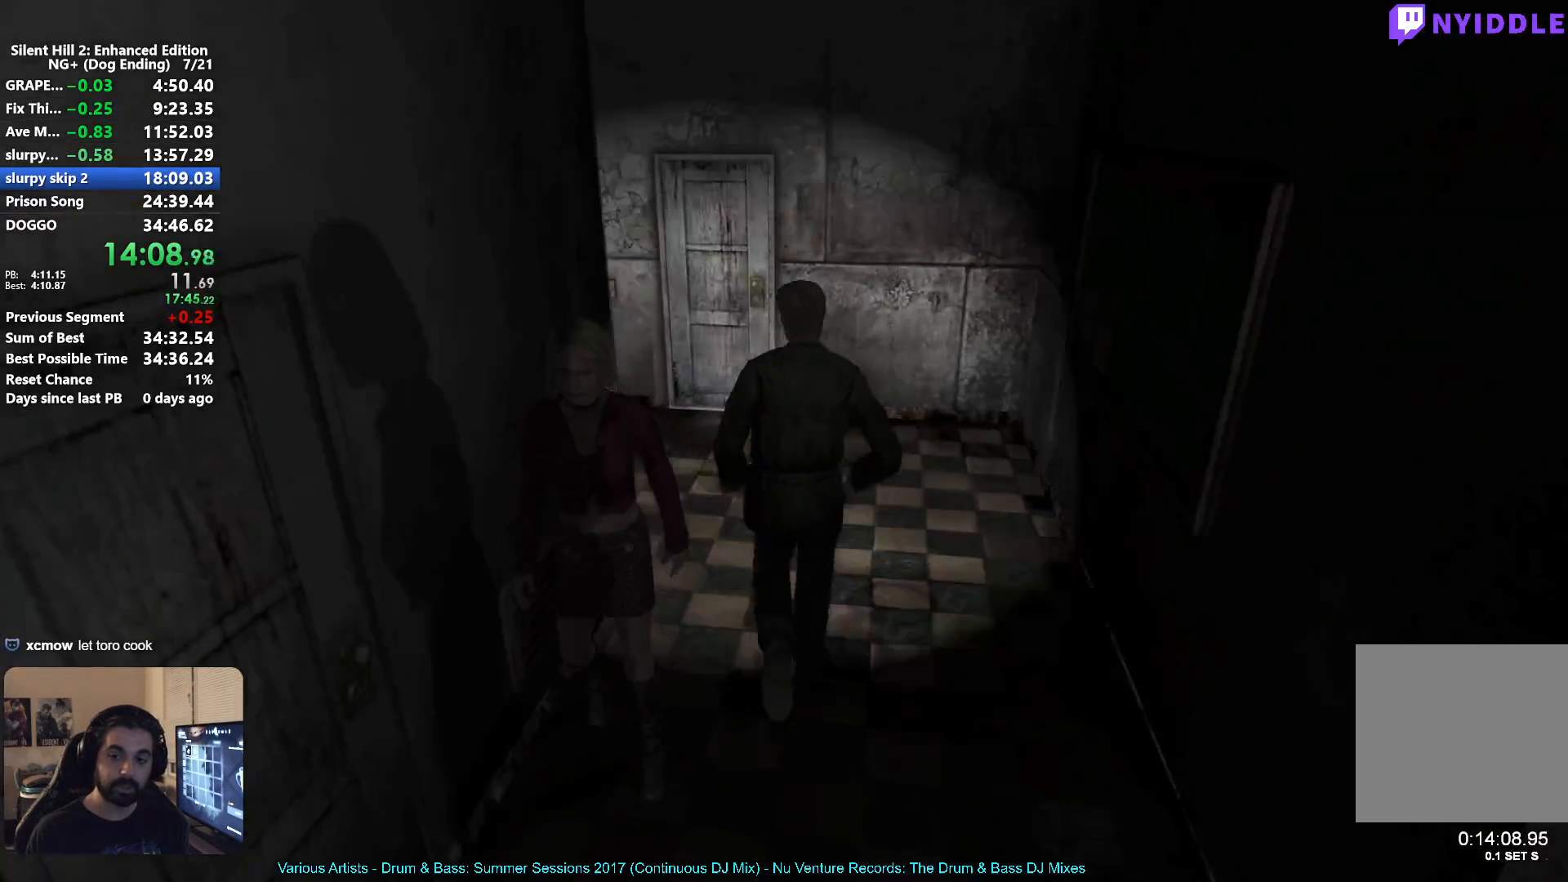
{"buttons": [], "left_stick": "left", "right_stick": "center"}
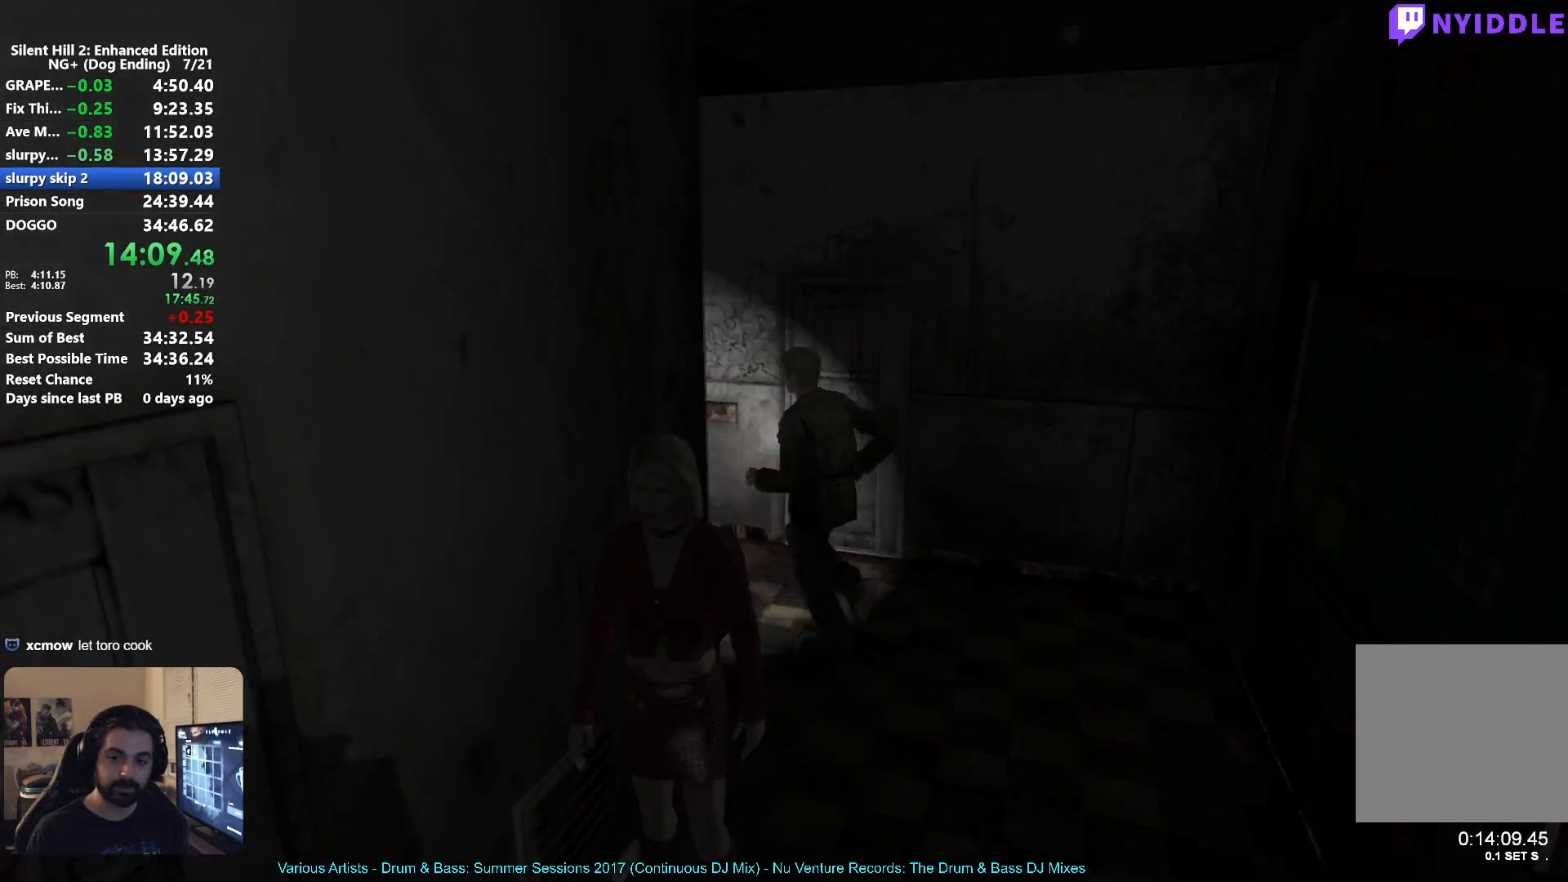
{"buttons": [], "left_stick": "up", "right_stick": "center"}
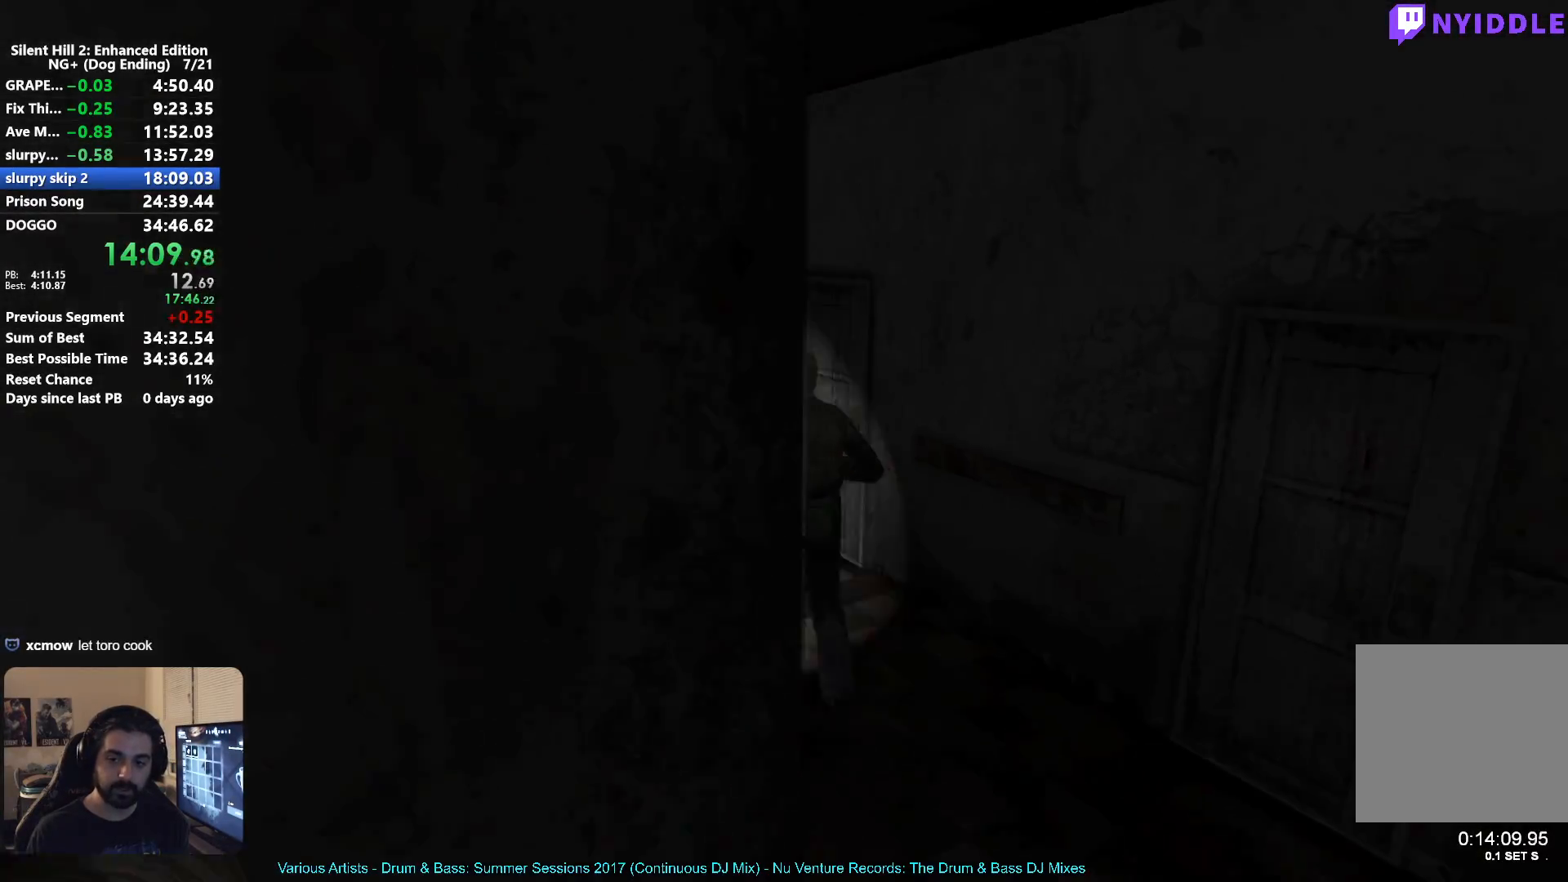
{"buttons": [], "left_stick": "up", "right_stick": "center"}
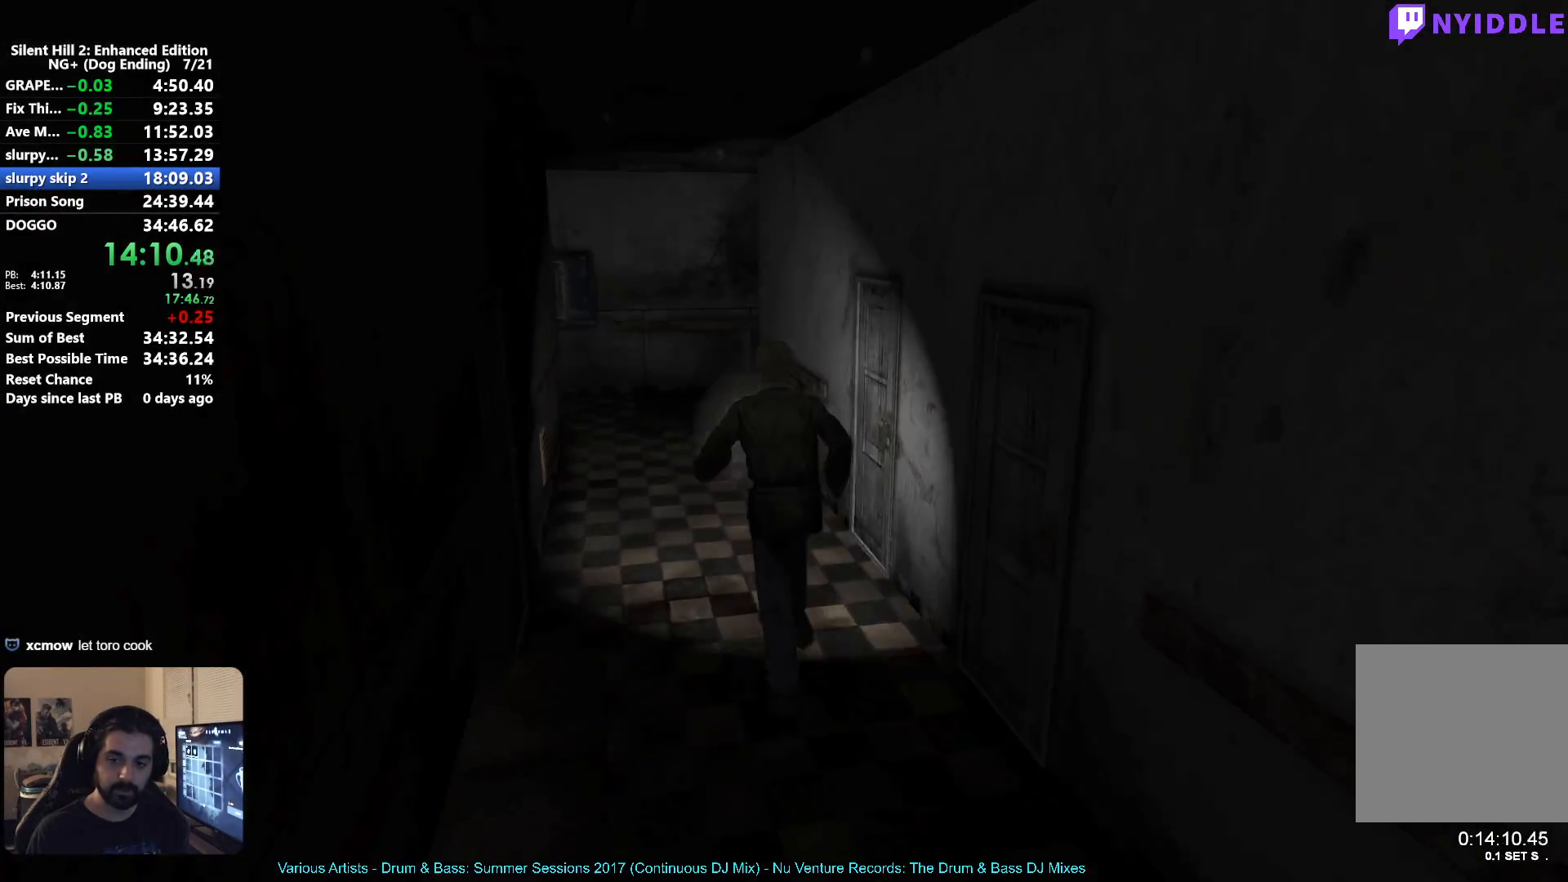
{"buttons": [], "left_stick": "up", "right_stick": "center", "events": []}
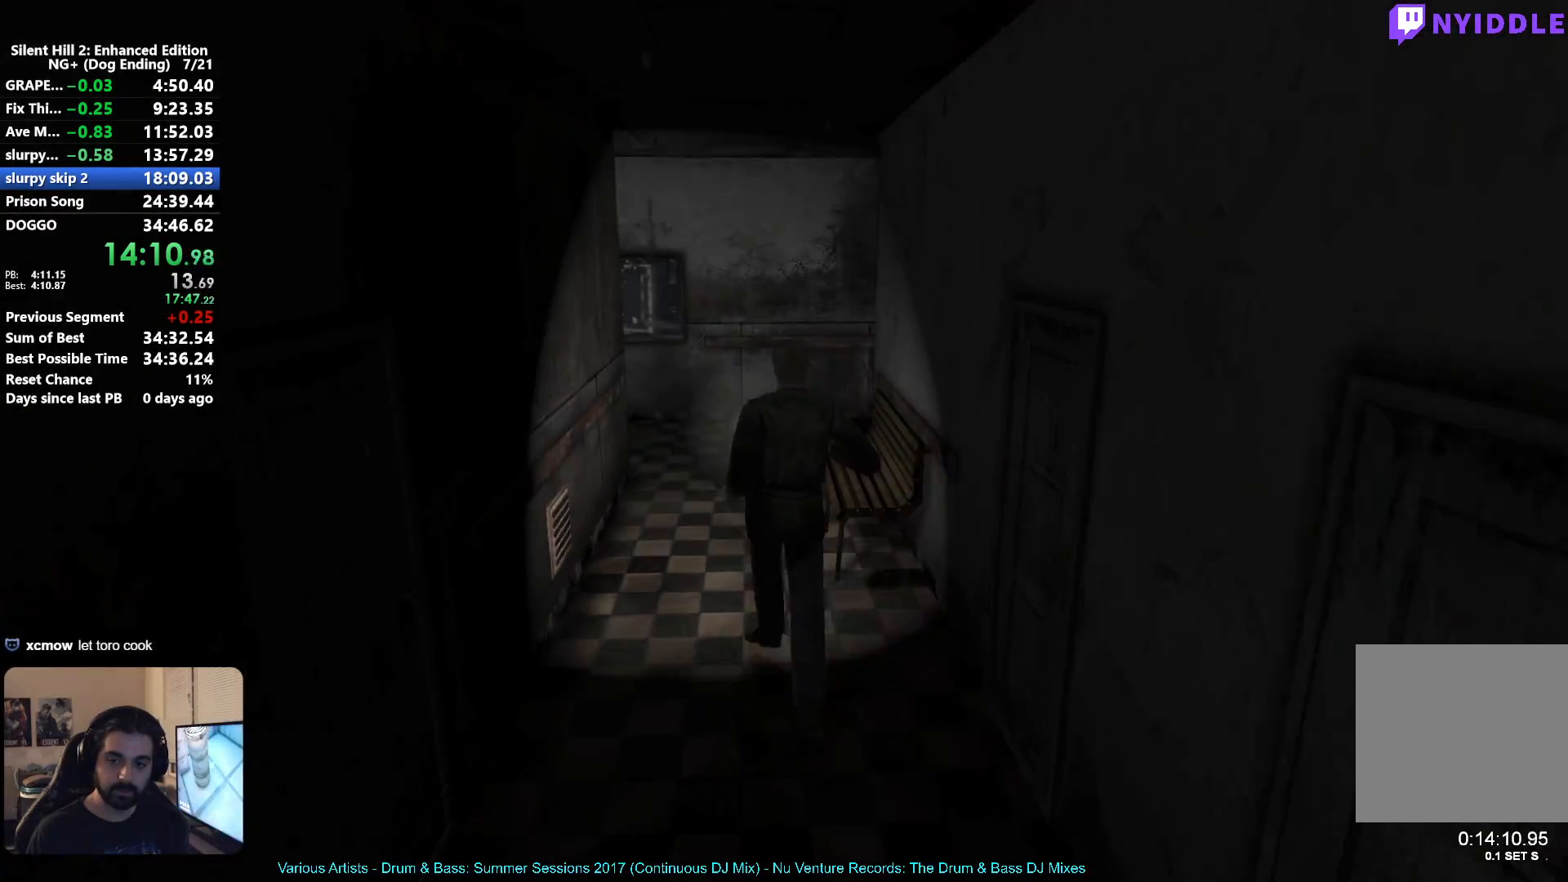
{"buttons": [], "left_stick": "up", "right_stick": "center", "events": []}
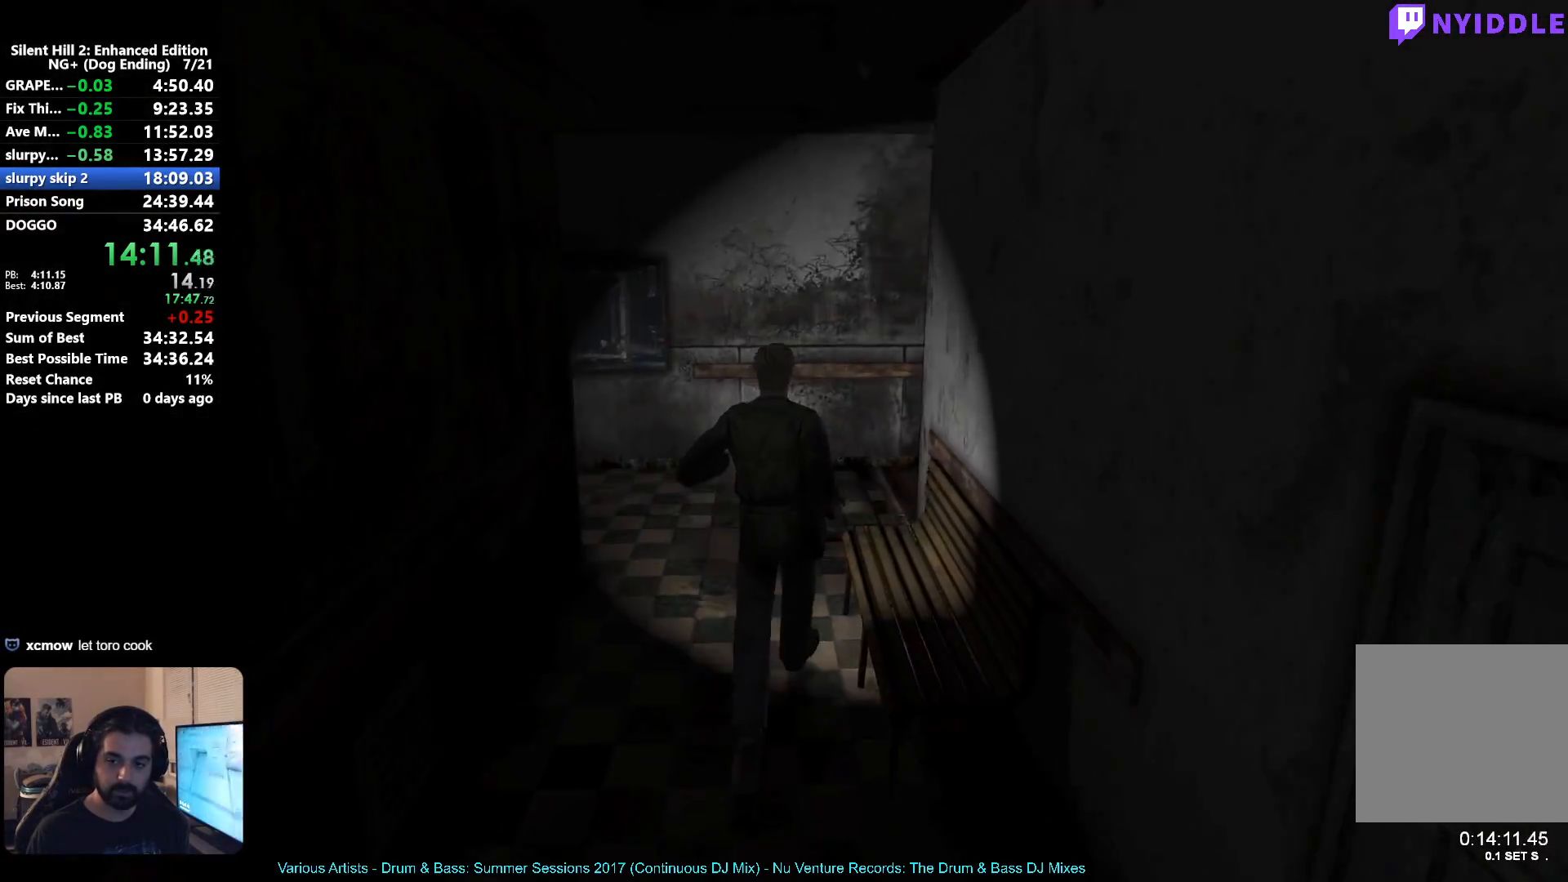
{"buttons": [], "left_stick": "up-right", "right_stick": "center", "events": [[250, "left_stick", "up-right"]]}
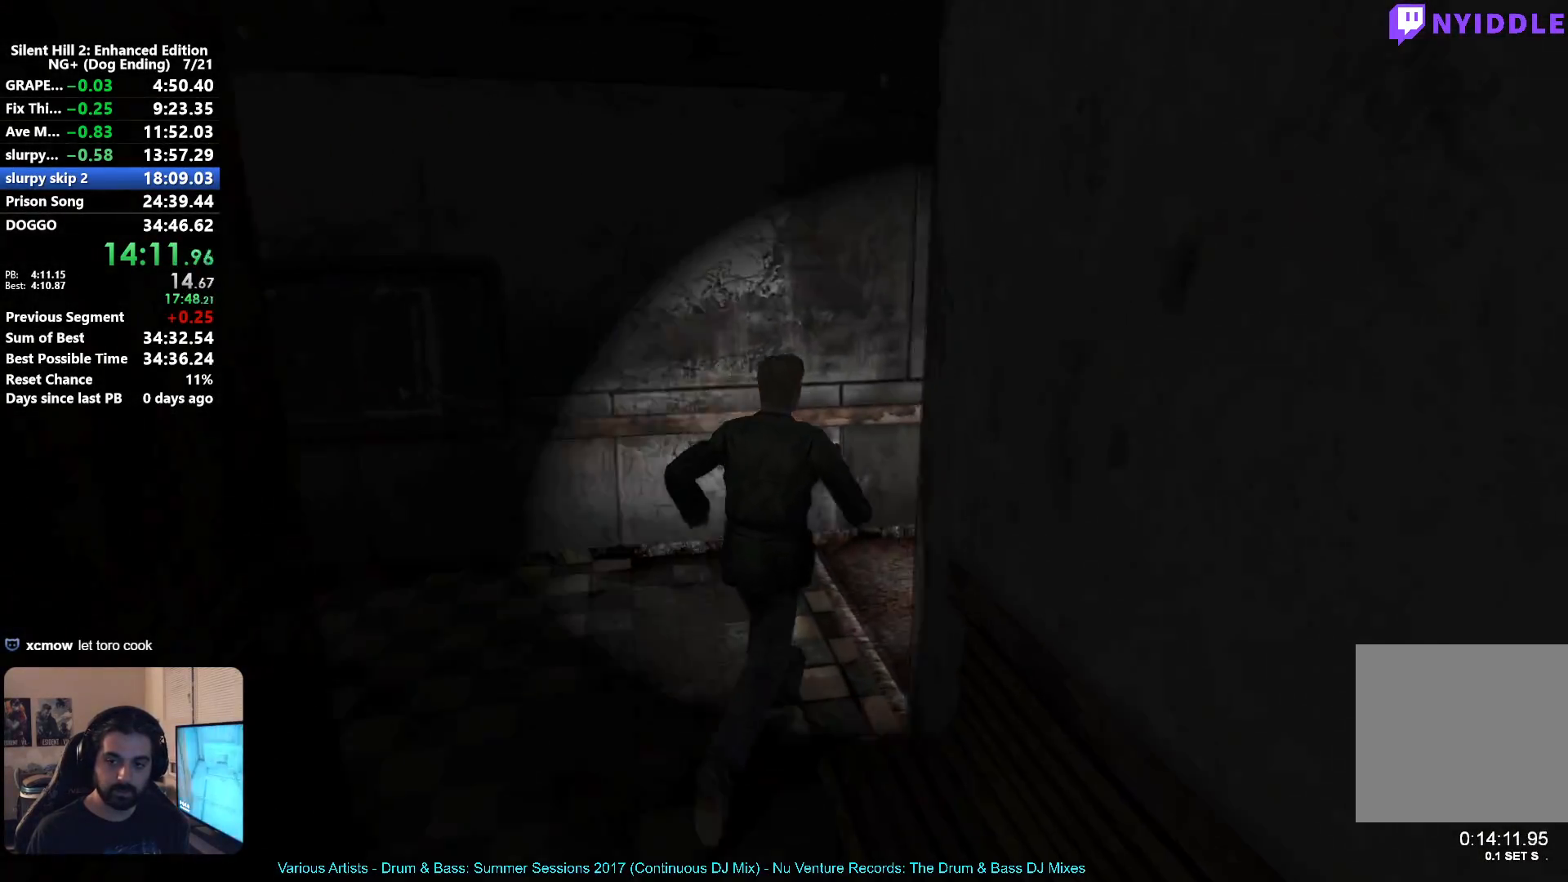
{"buttons": [], "left_stick": "center", "right_stick": "center", "events": [[150, "left_stick", "down-right"], [317, "A", "down"], [383, "A", "up"], [433, "A", "down"], [500, "A", "up"], [500, "left_stick", "center"]]}
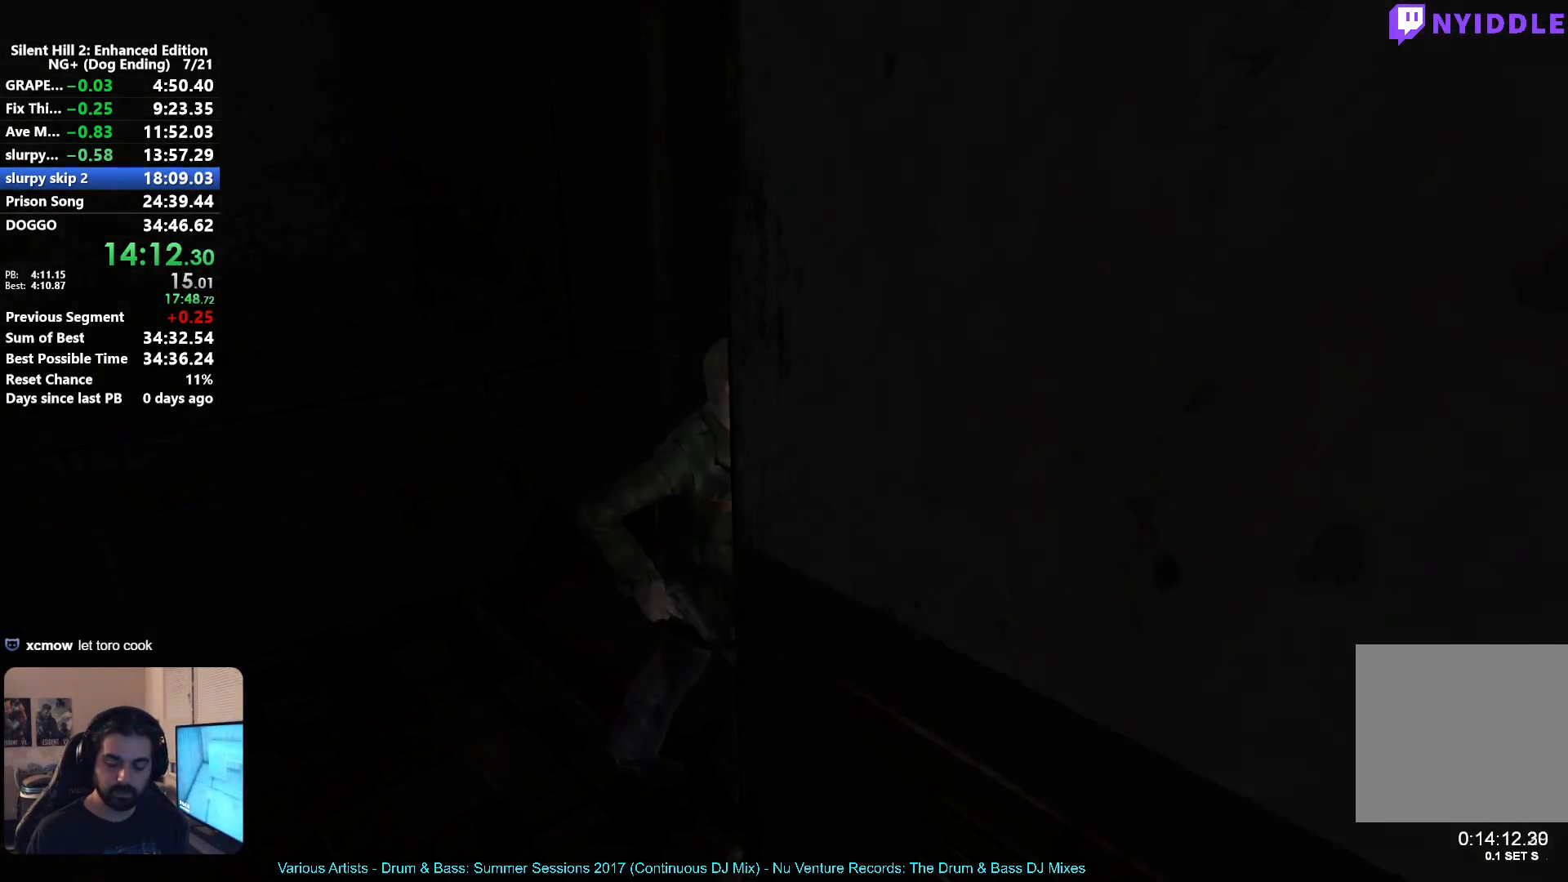
{"buttons": [], "left_stick": "down-right", "right_stick": "center", "events": [[167, "left_stick", "down-right"]]}
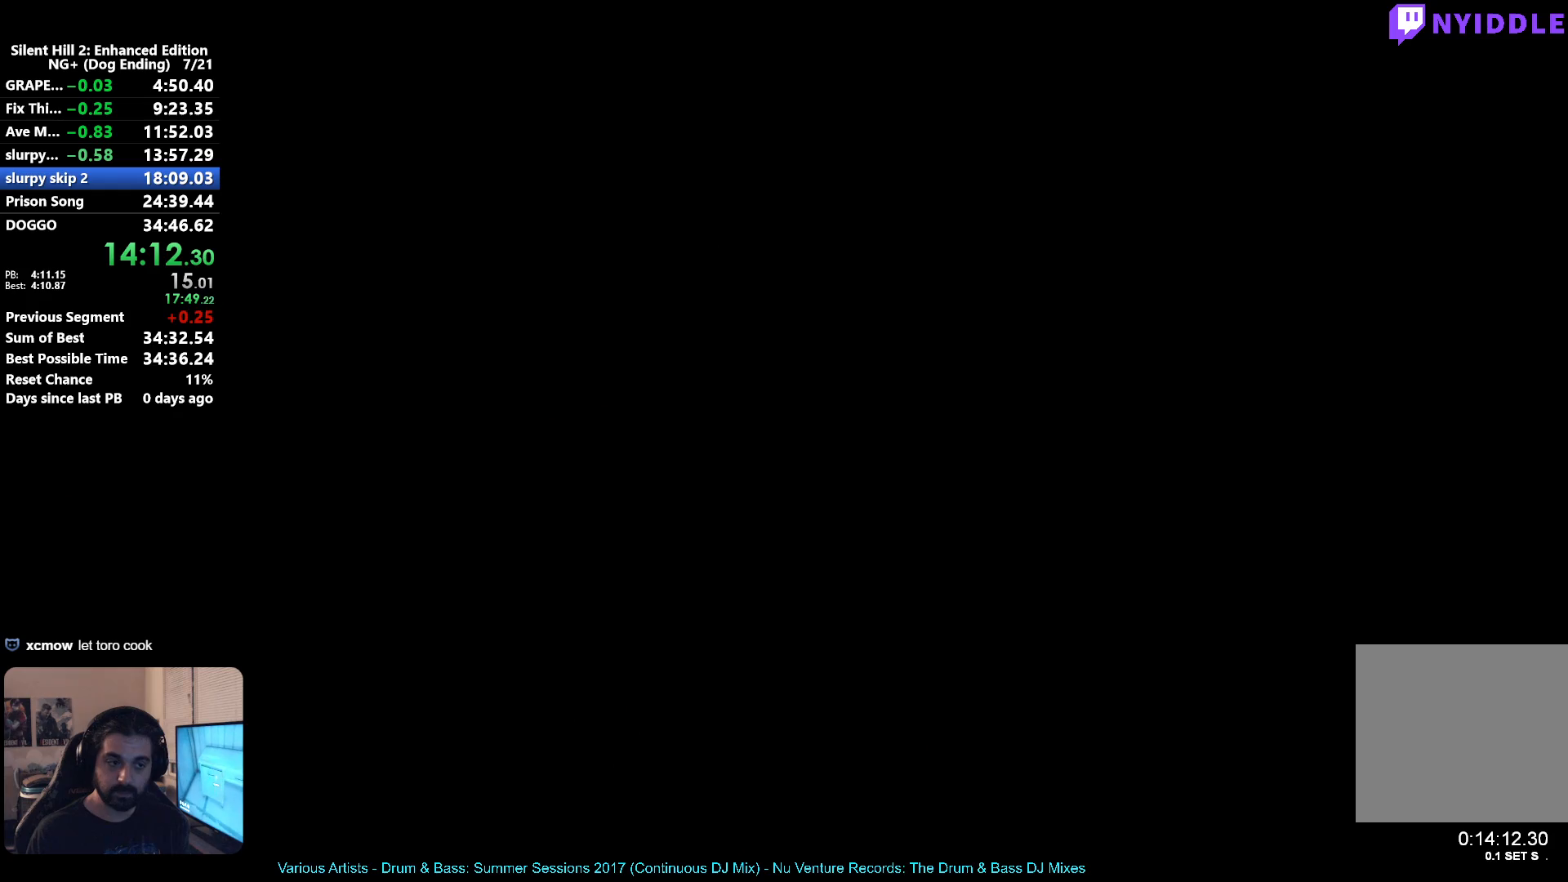
{"buttons": [], "left_stick": "down-right", "right_stick": "center", "events": []}
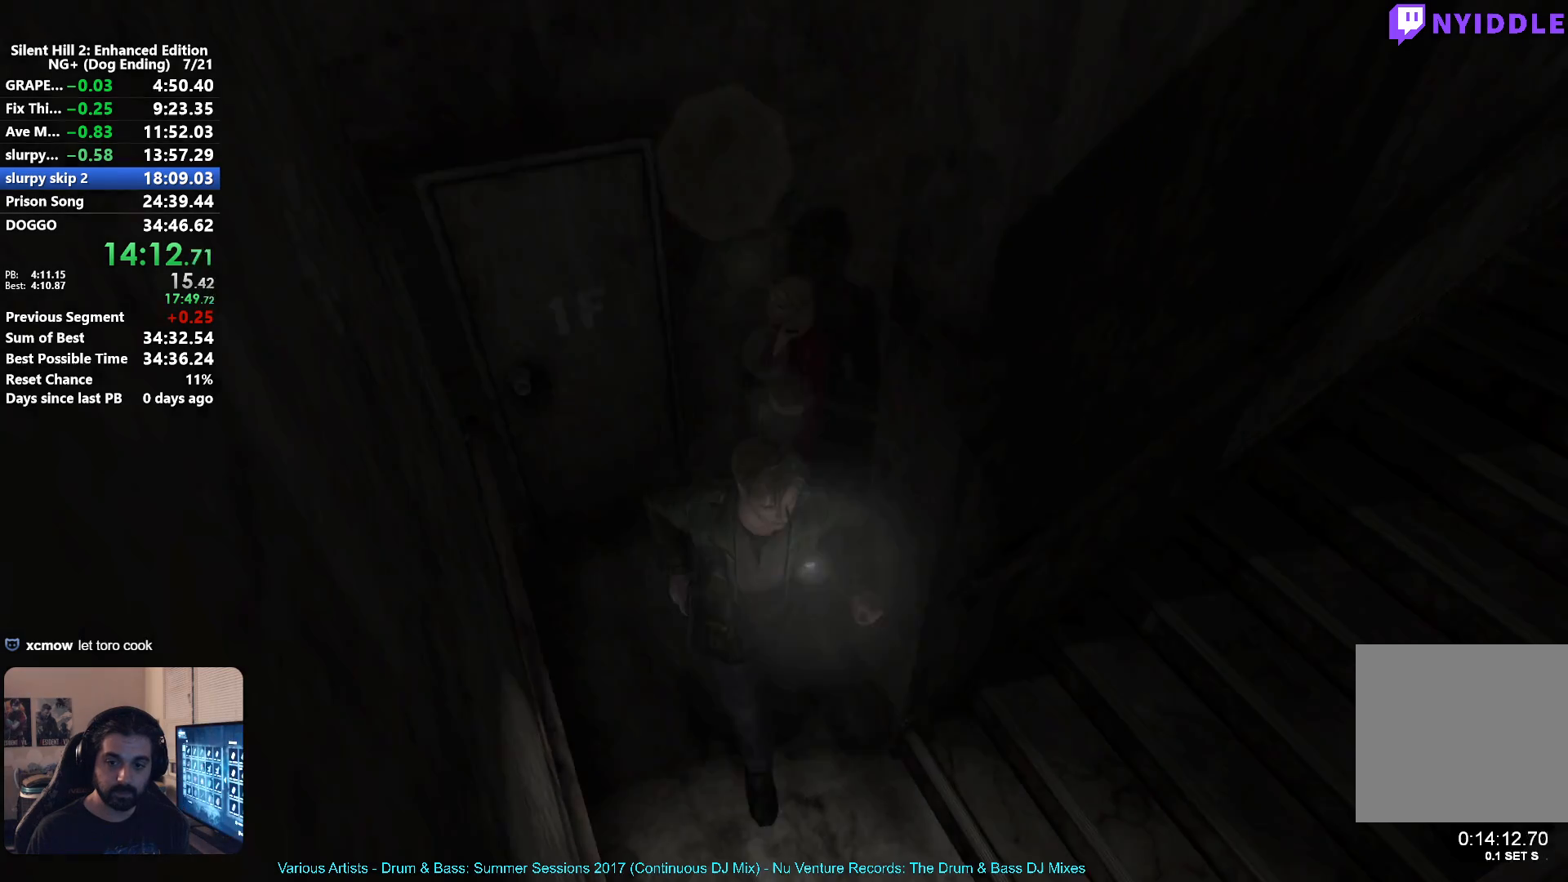
{"buttons": [], "left_stick": "up-right", "right_stick": "center", "events": [[167, "left_stick", "up-right"], [217, "left_stick", "up"], [417, "left_stick", "up-right"]]}
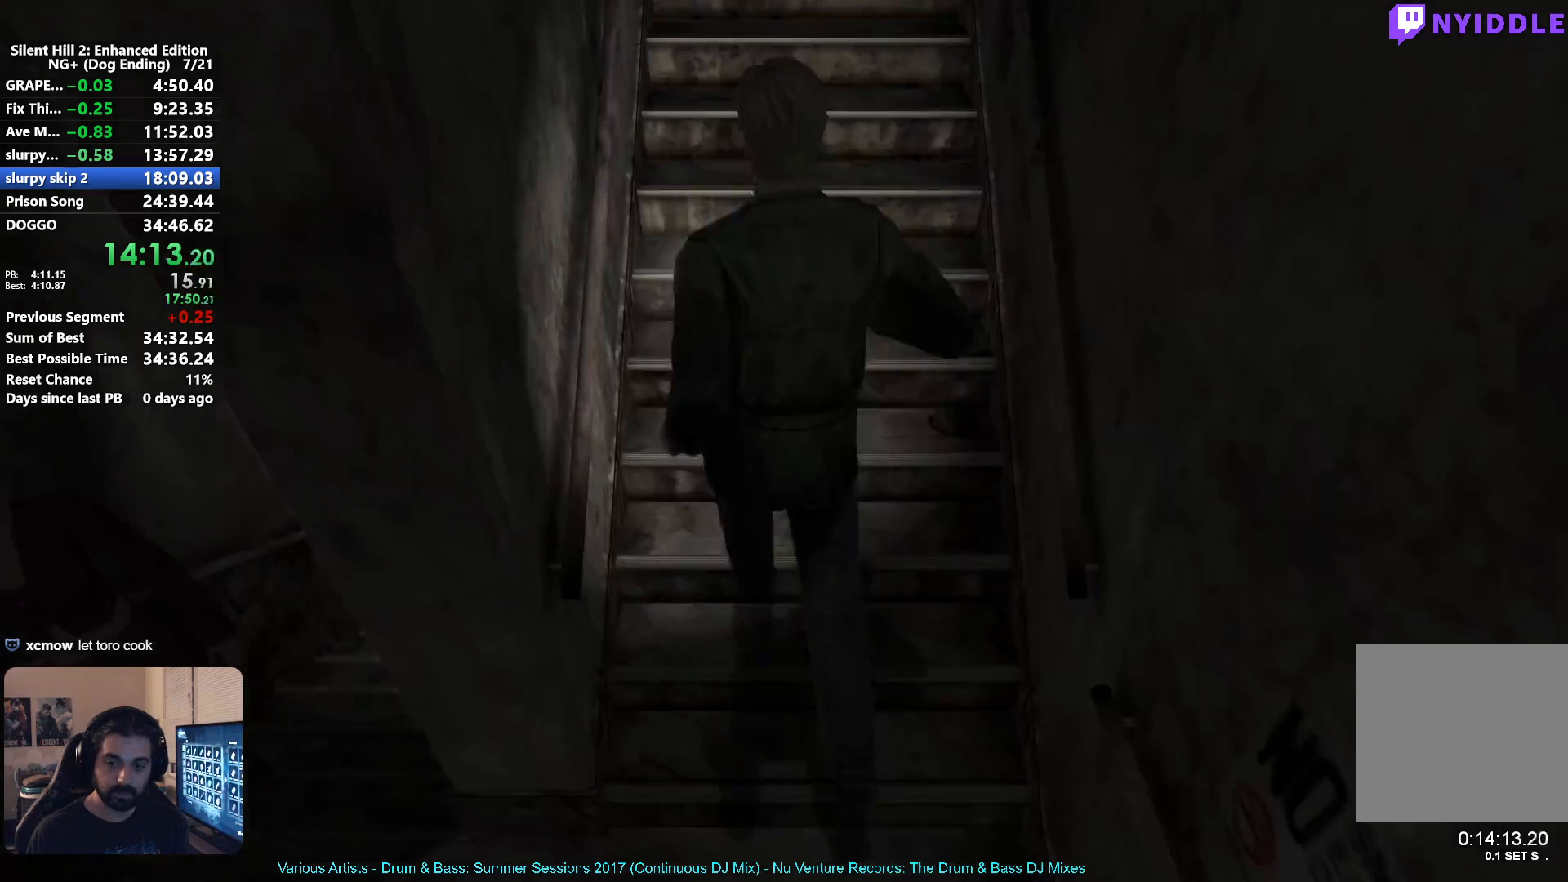
{"buttons": [], "left_stick": "up-right", "right_stick": "center", "events": []}